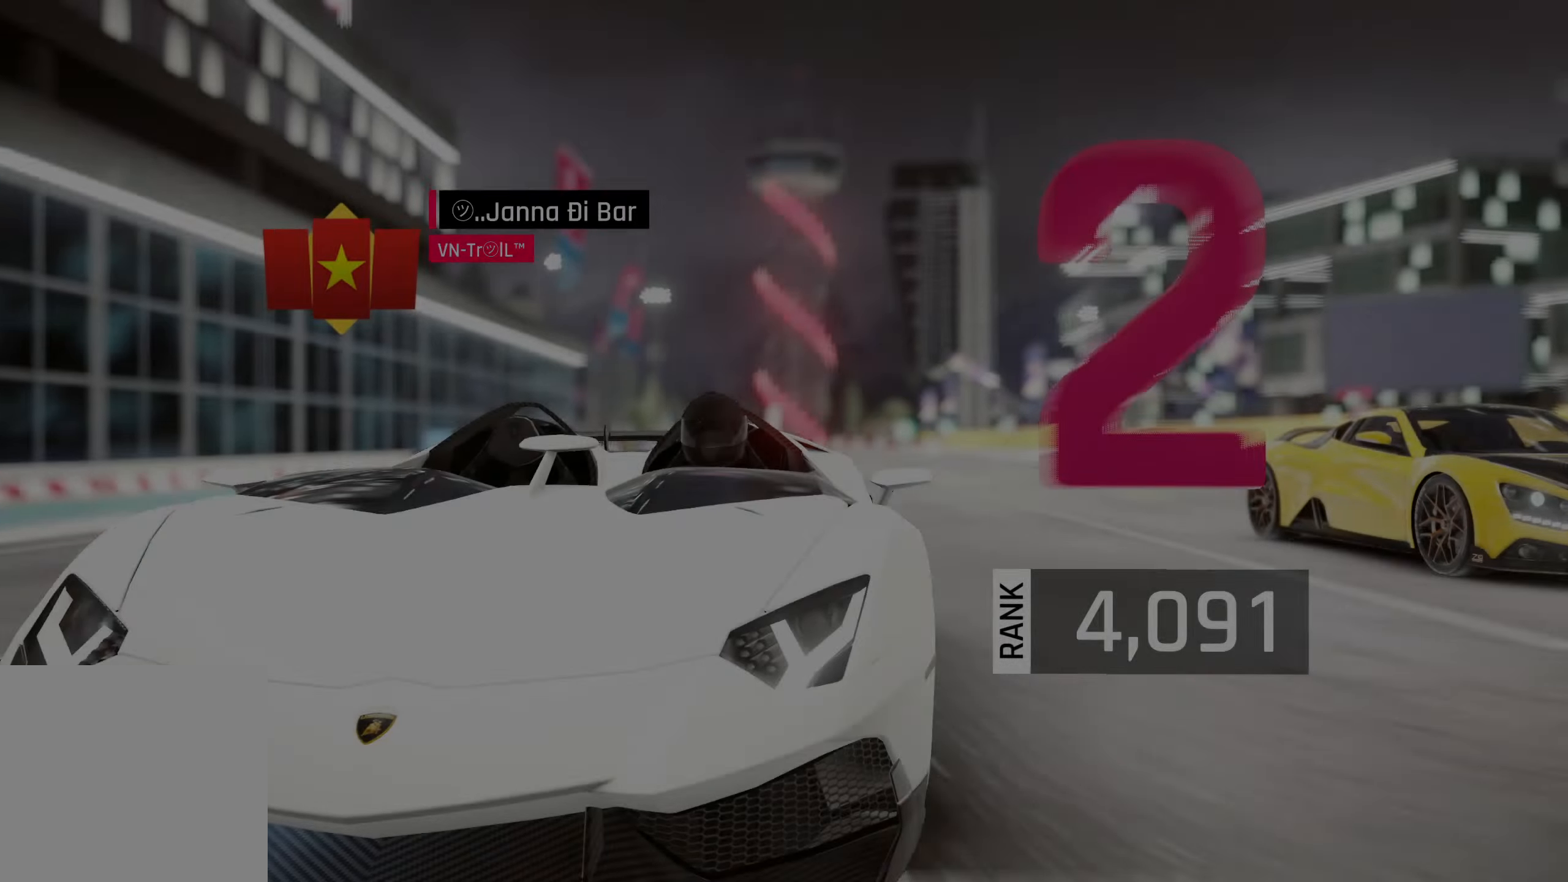
Gameplay with a controller (PlayStation layout); each line is a JSON object with the inputs held at the frame after it. "events" lists button and stick changes between this image and that frame as [ms after this image, input, new state], when the widget could be followed in between. Not read: right_stick.
{"buttons": [], "left_stick": "center", "events": []}
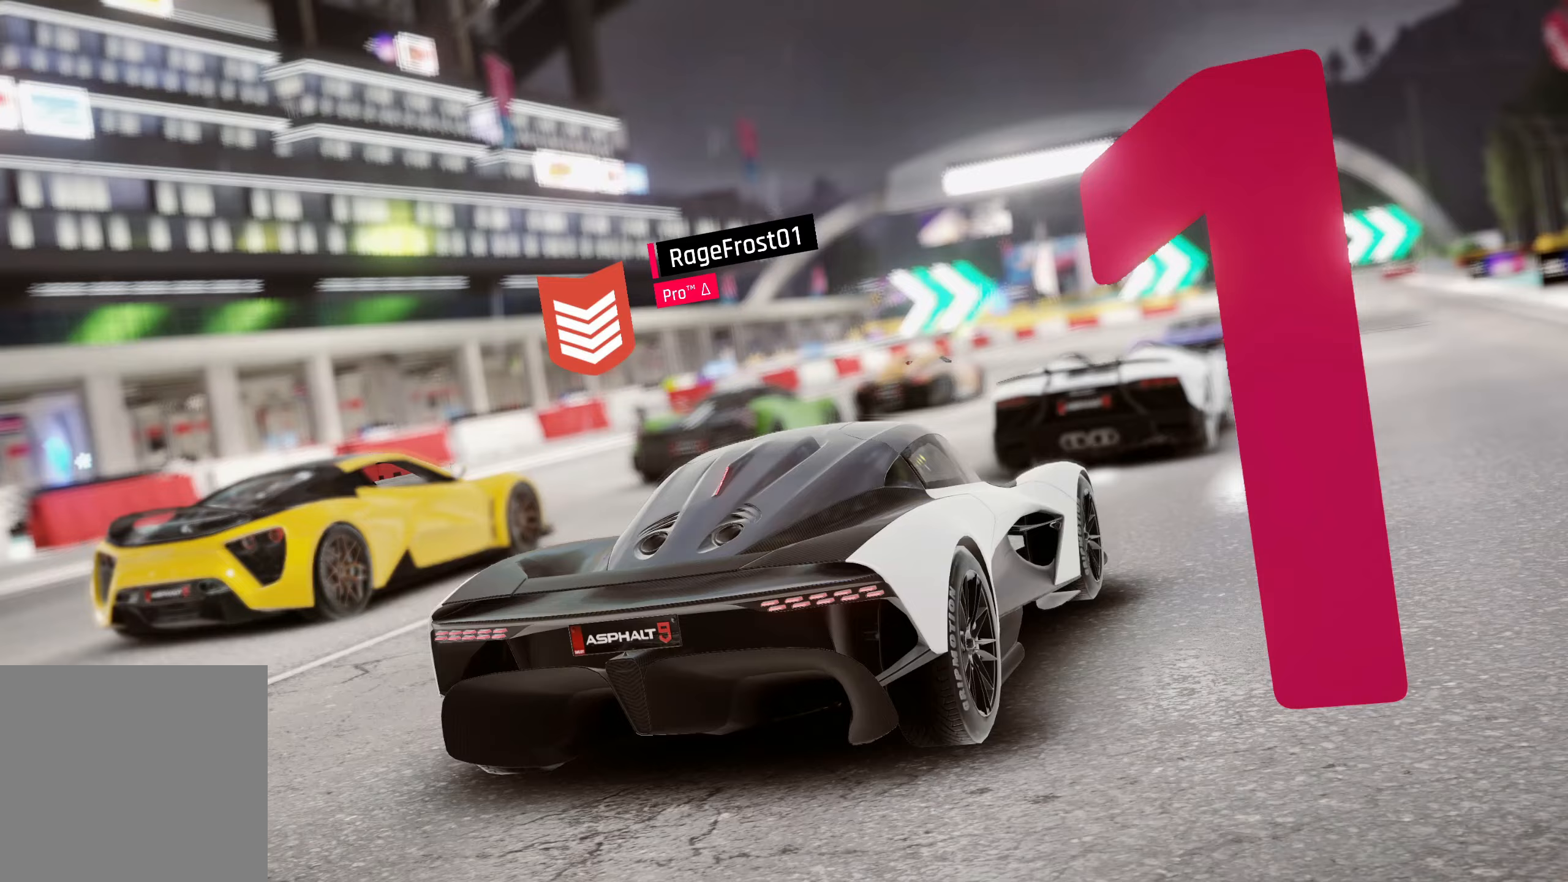
{"buttons": [], "left_stick": "center", "events": []}
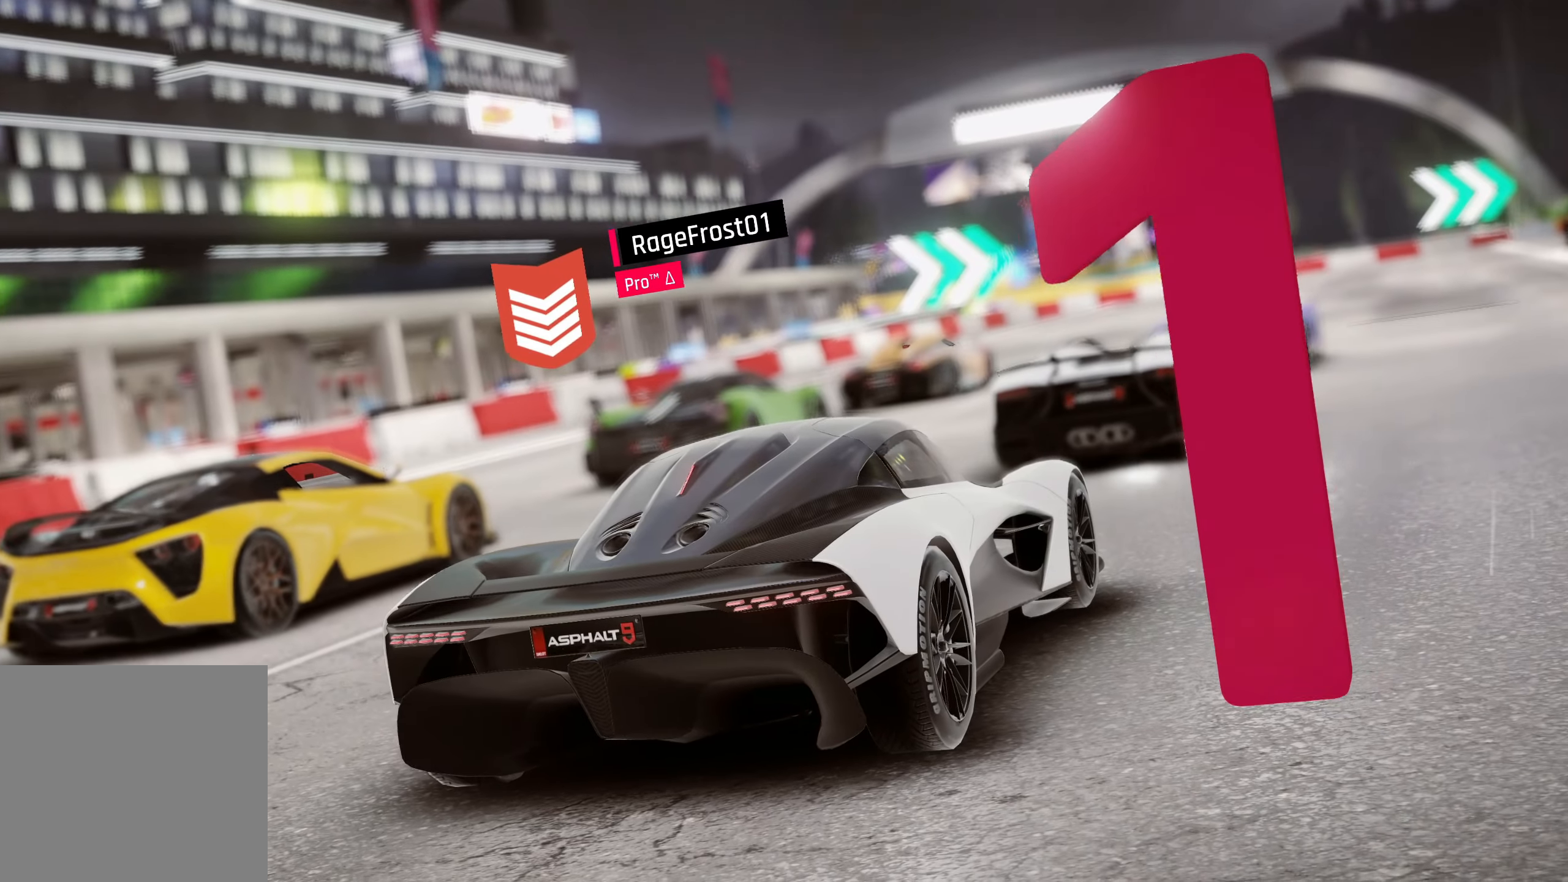
{"buttons": [], "left_stick": "center", "events": []}
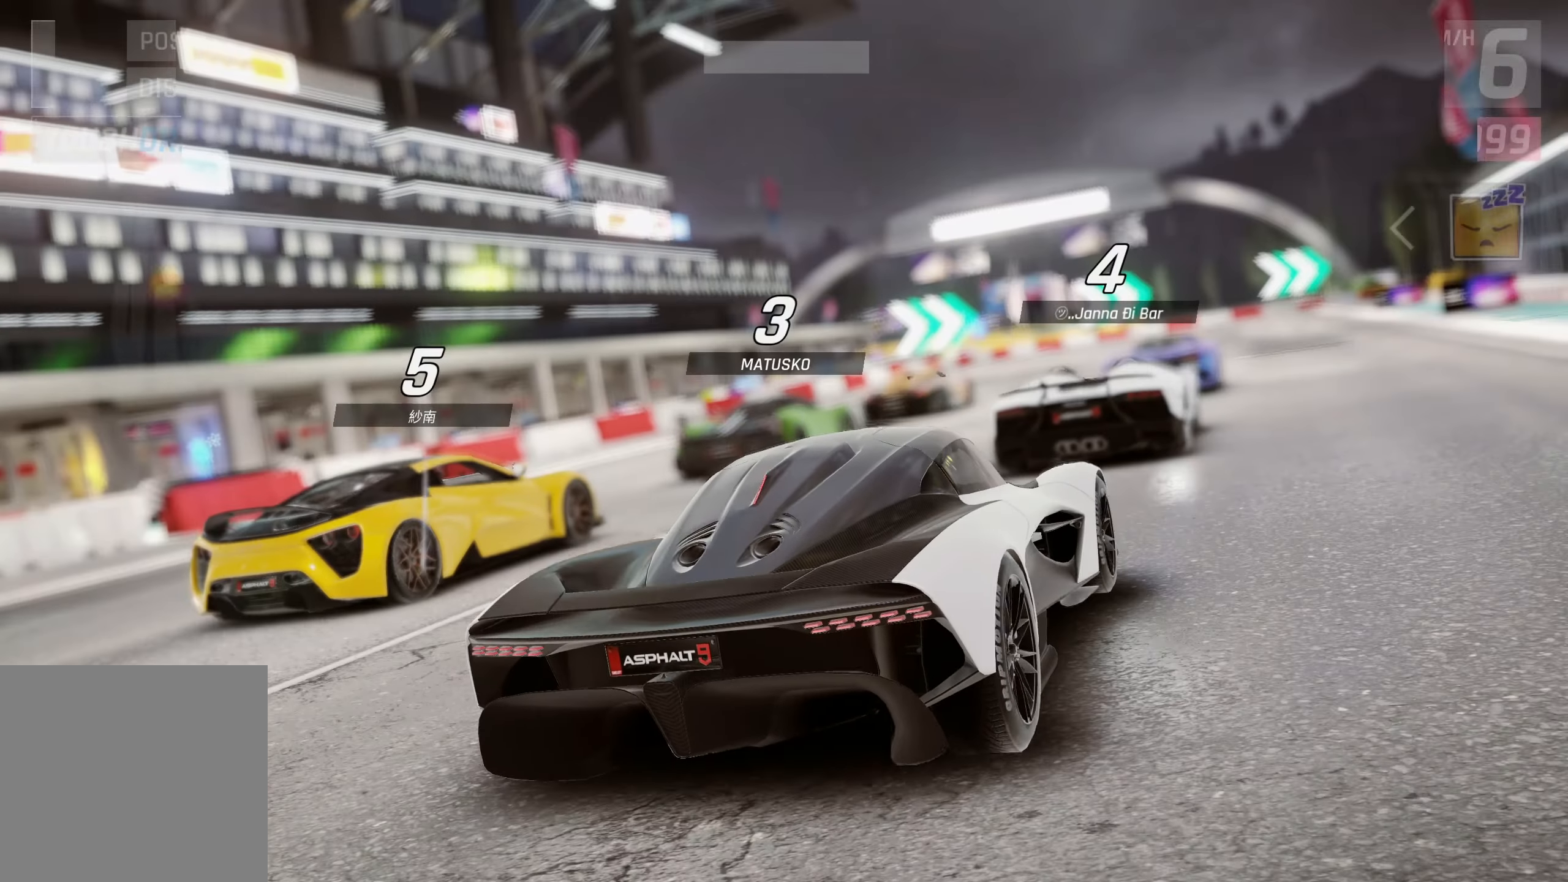
{"buttons": [], "left_stick": "center", "events": []}
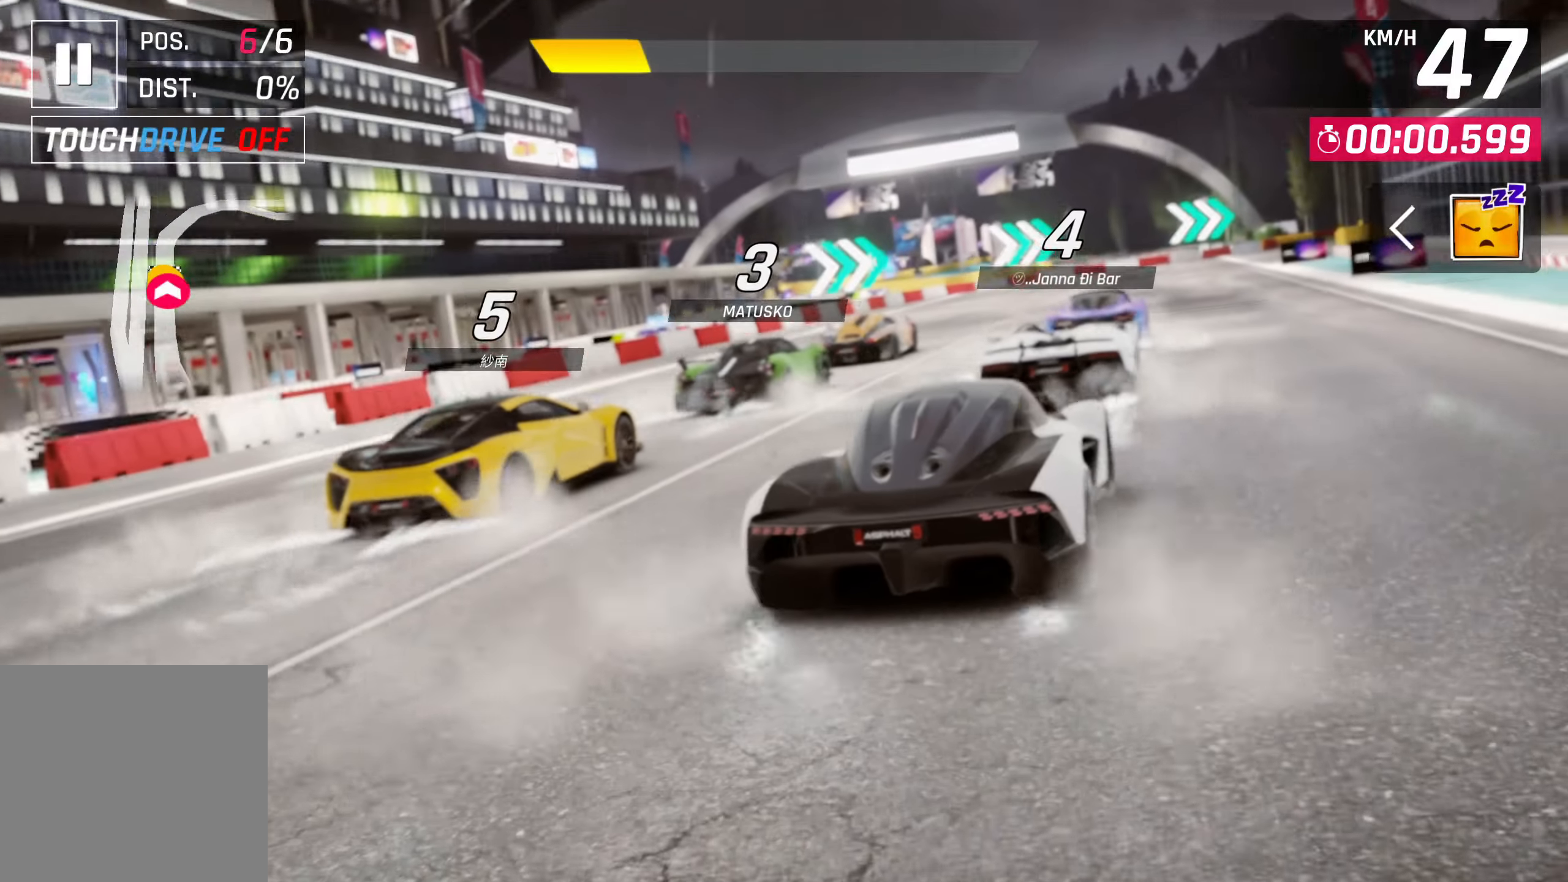
{"buttons": [], "left_stick": "center", "events": []}
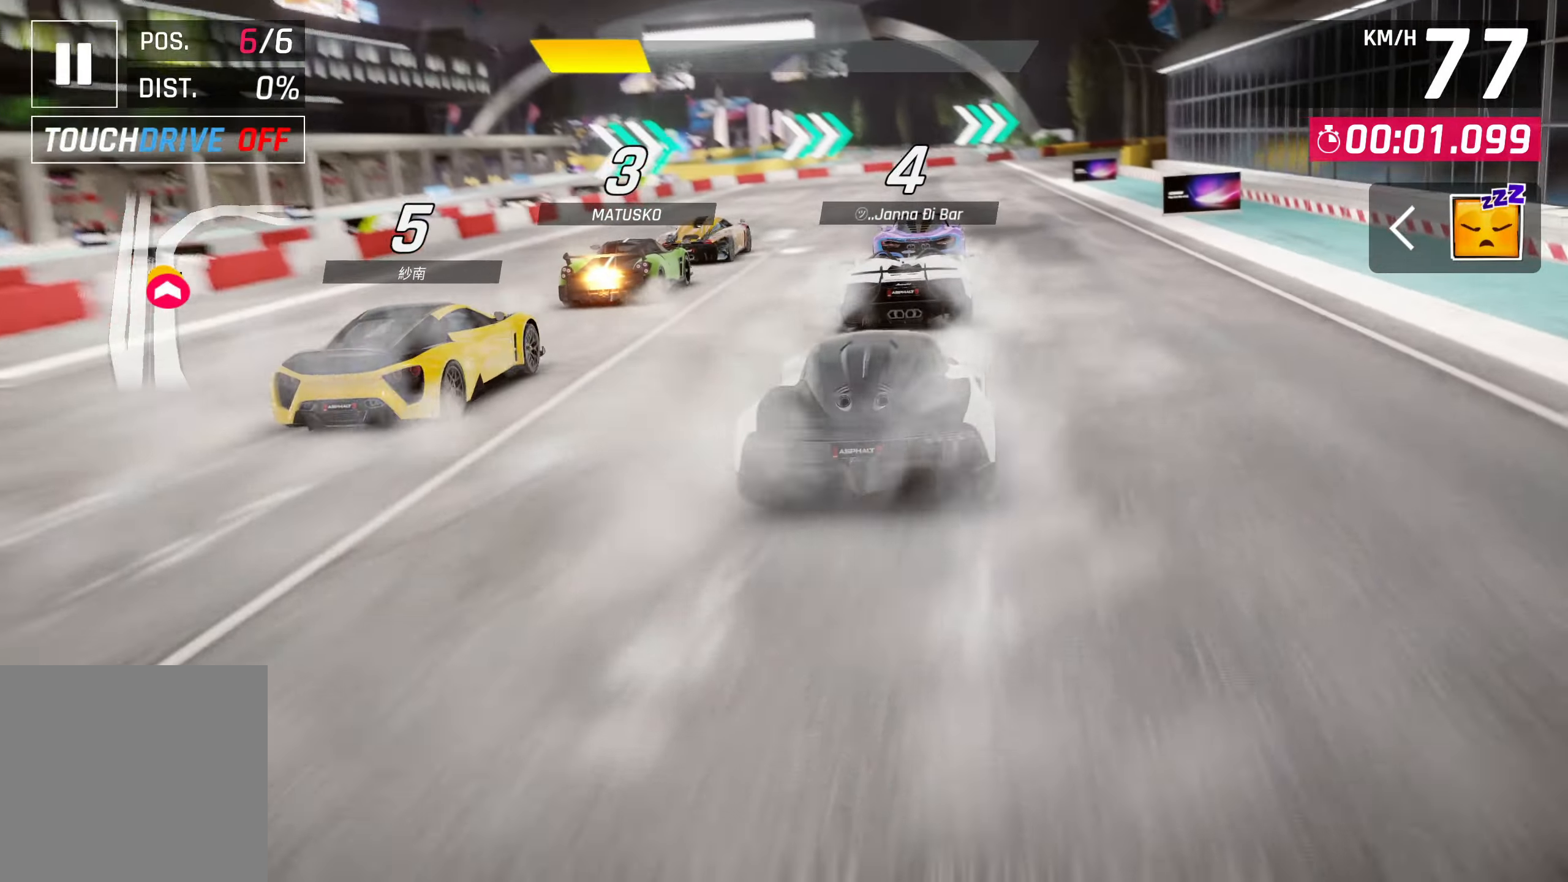
{"buttons": [], "left_stick": "center", "events": []}
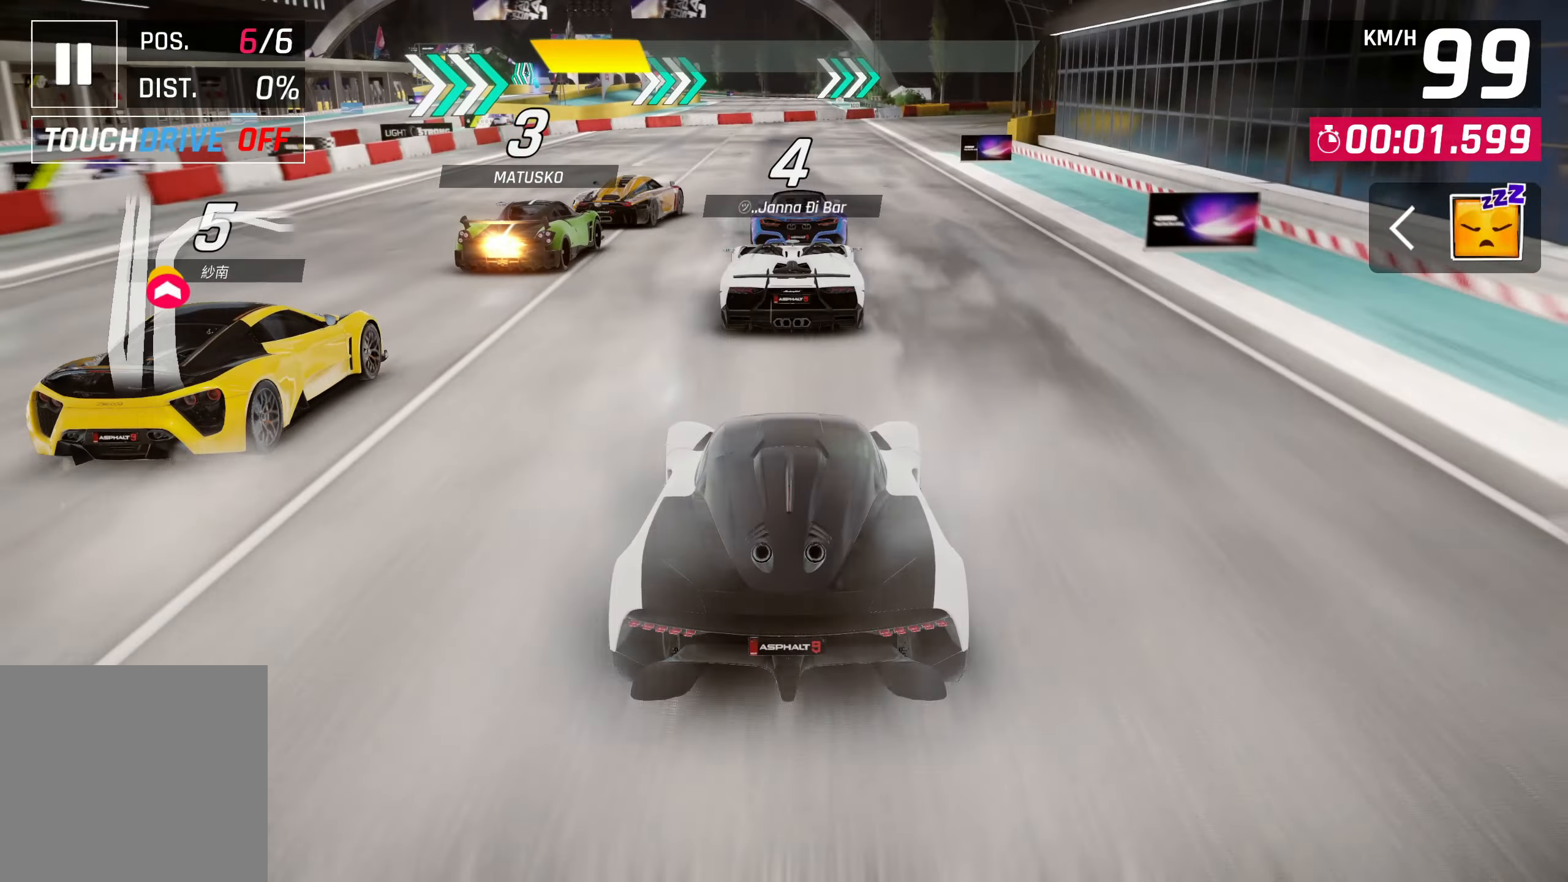
{"buttons": [], "left_stick": "center", "events": []}
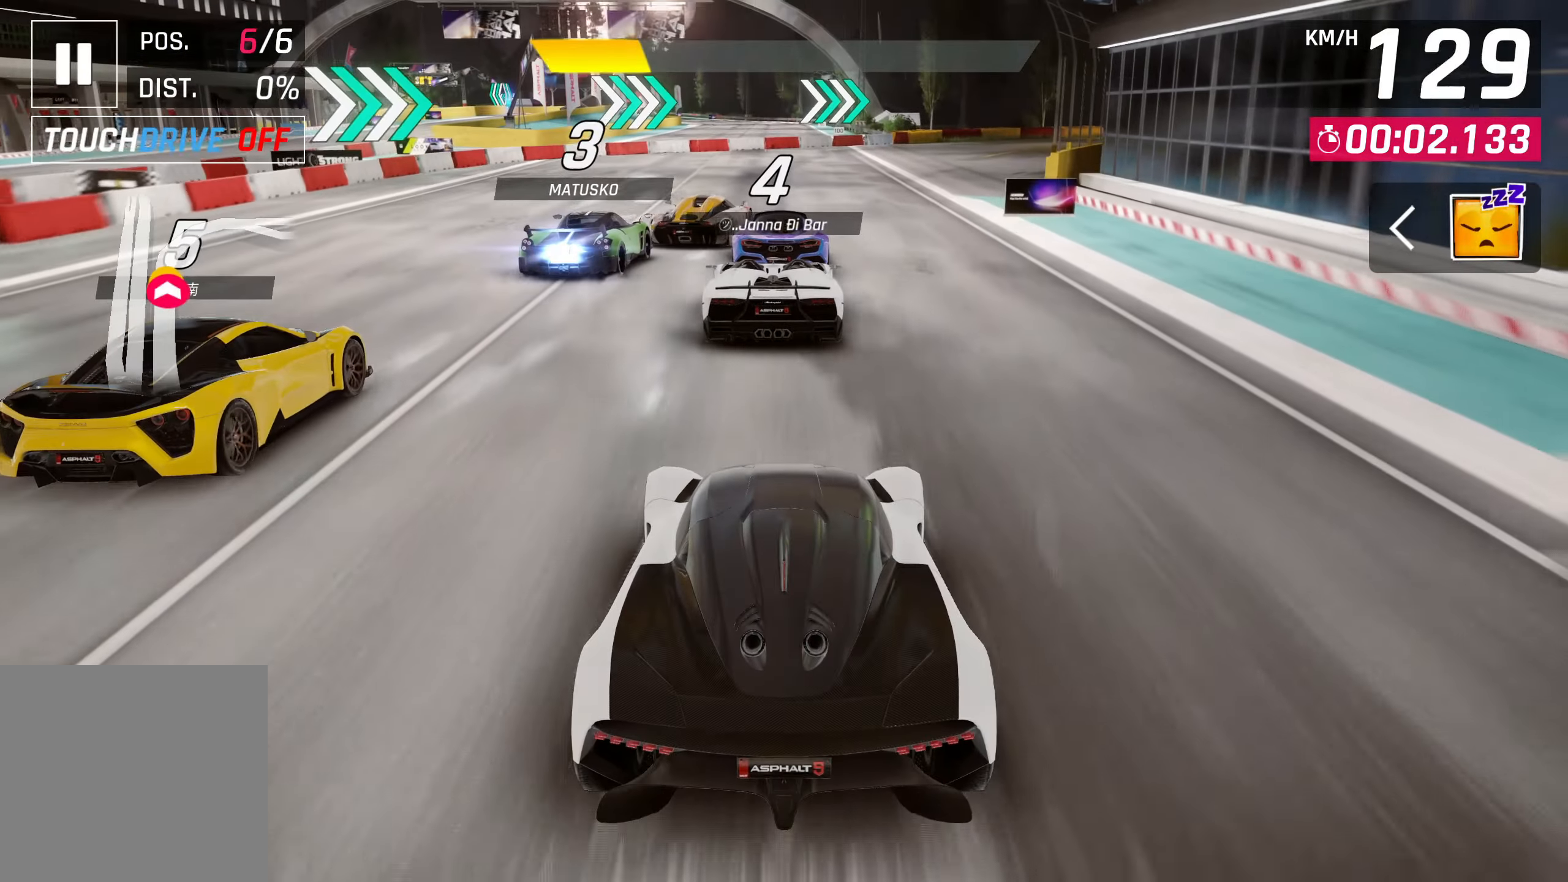
{"buttons": [], "left_stick": "center", "events": []}
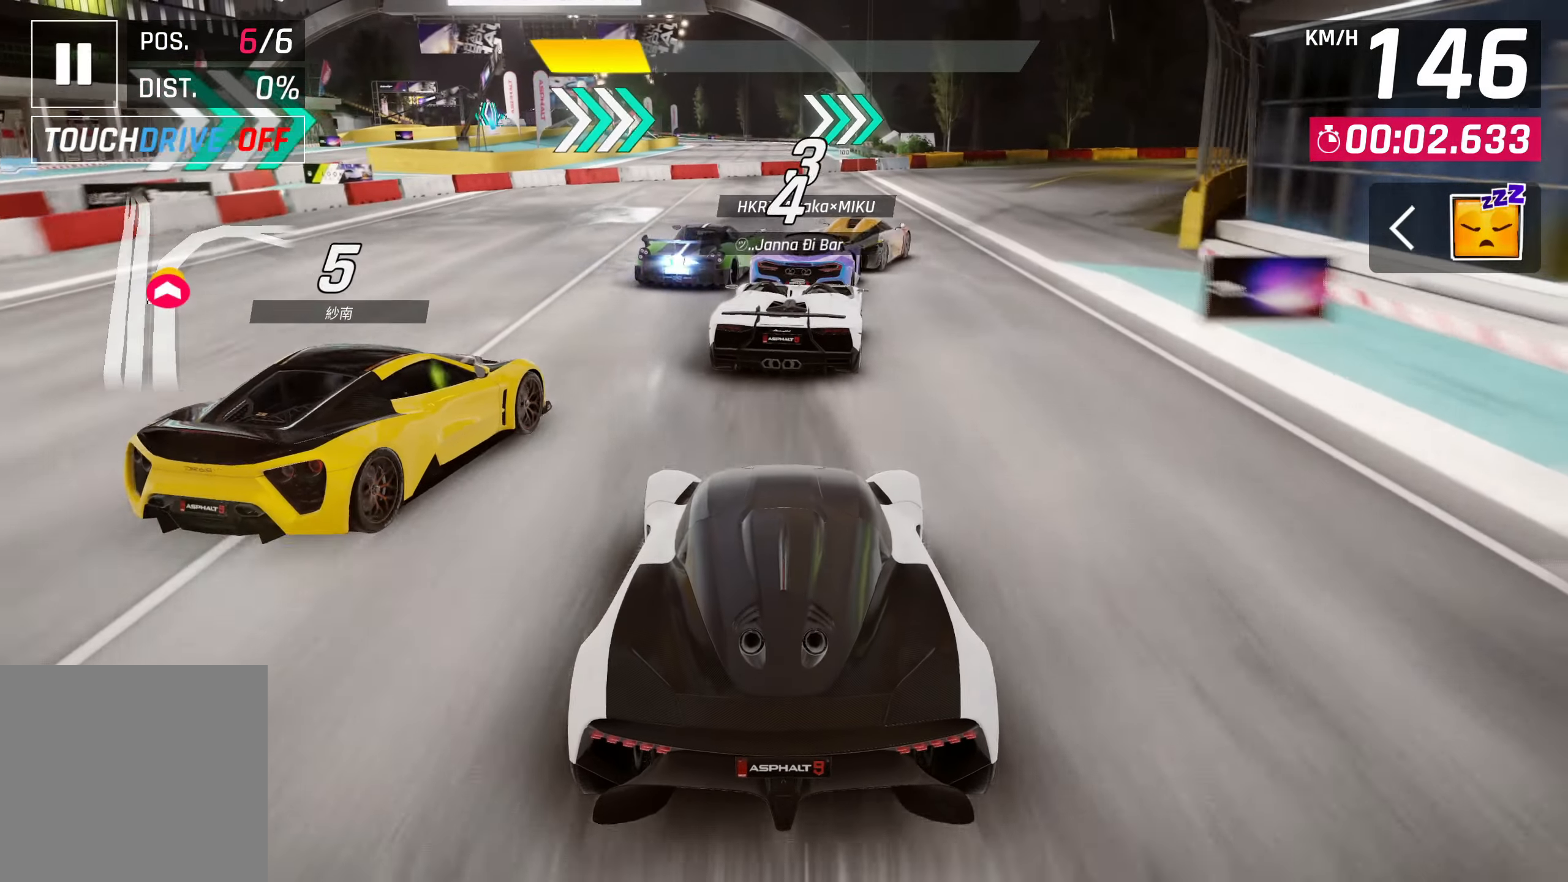
{"buttons": [], "left_stick": "center", "events": []}
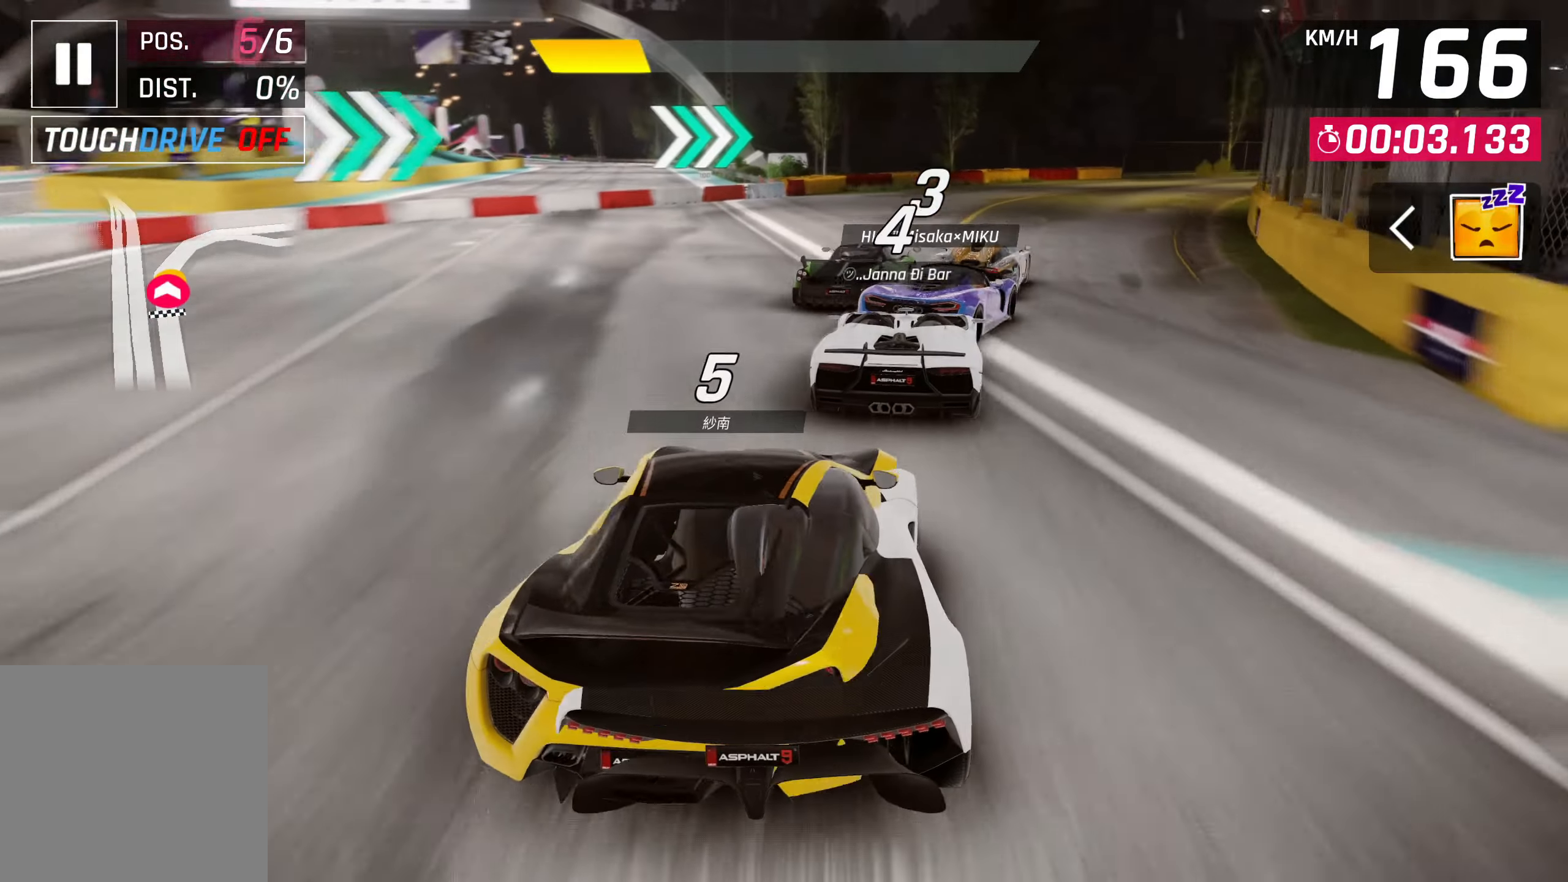
{"buttons": [], "left_stick": "center", "events": []}
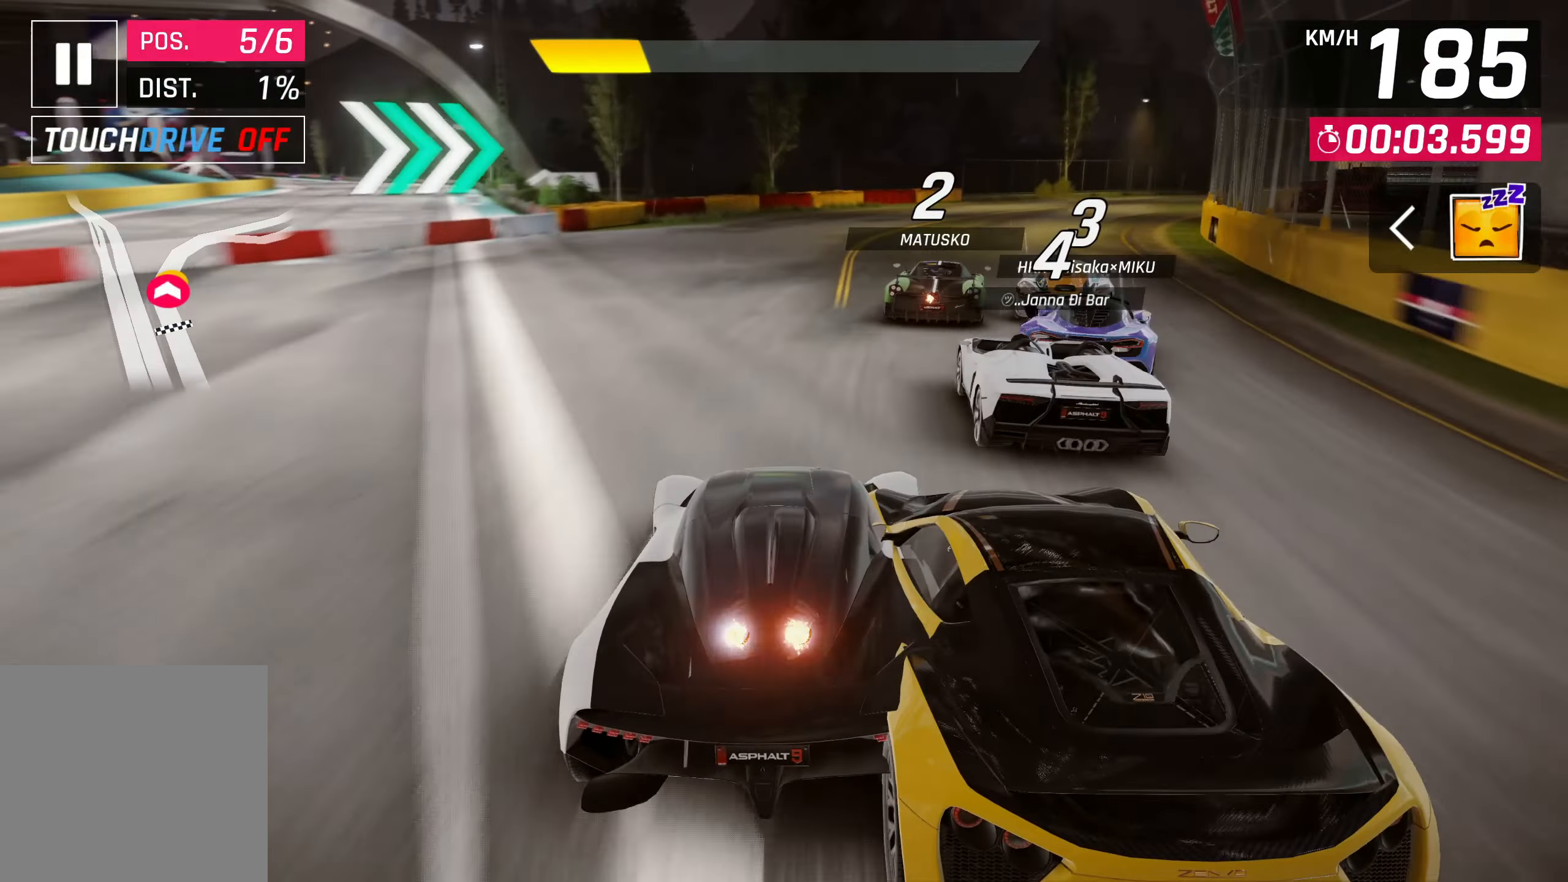
{"buttons": [], "left_stick": "right", "events": [[183, "left_stick", "right"]]}
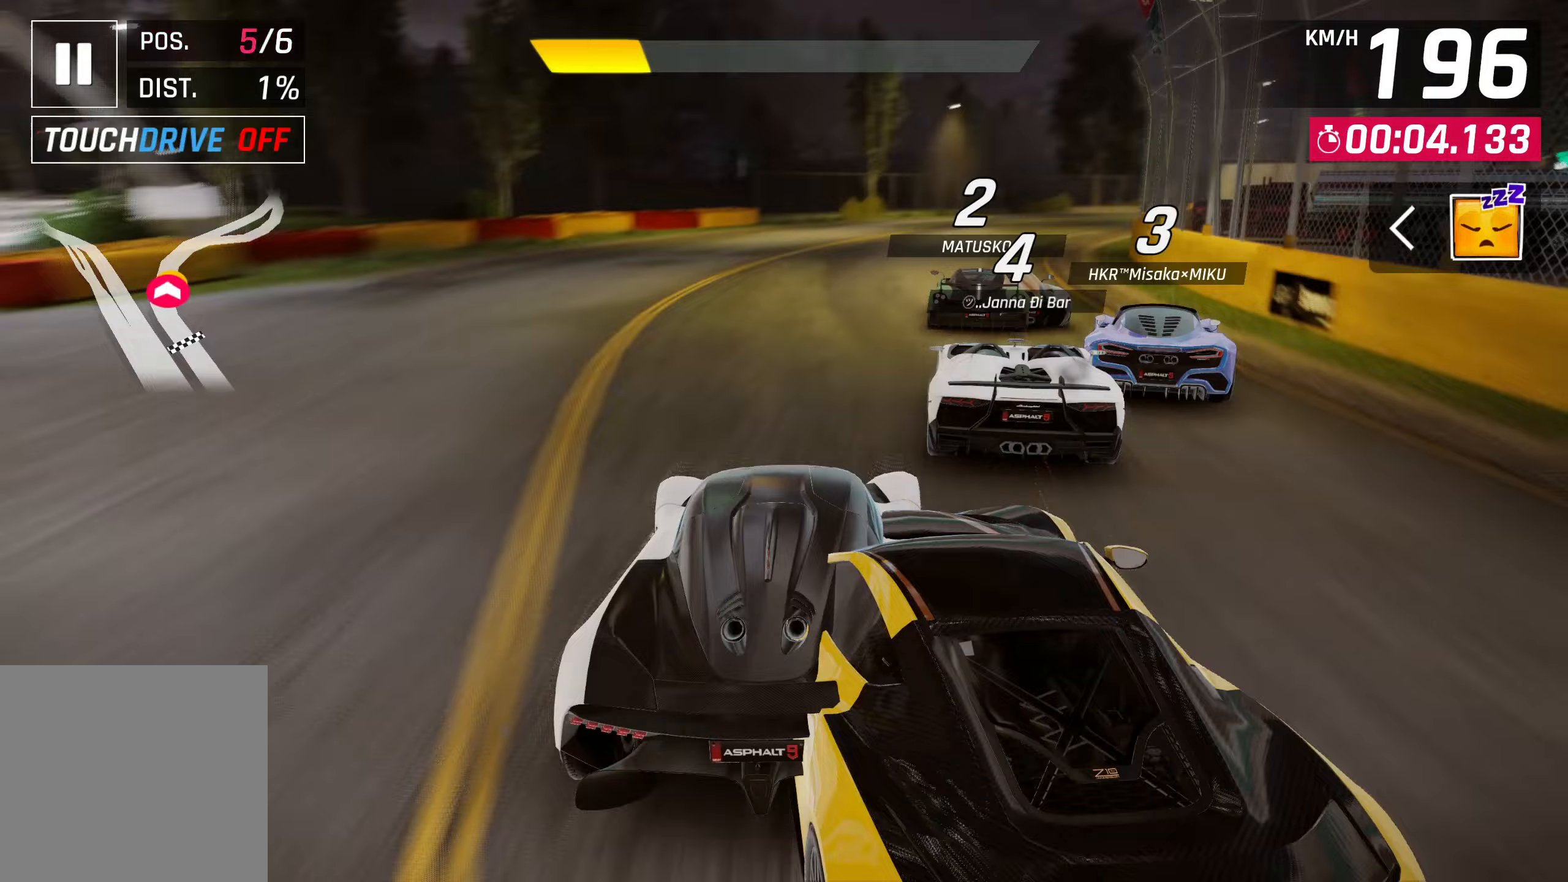
{"buttons": [], "left_stick": "right", "events": []}
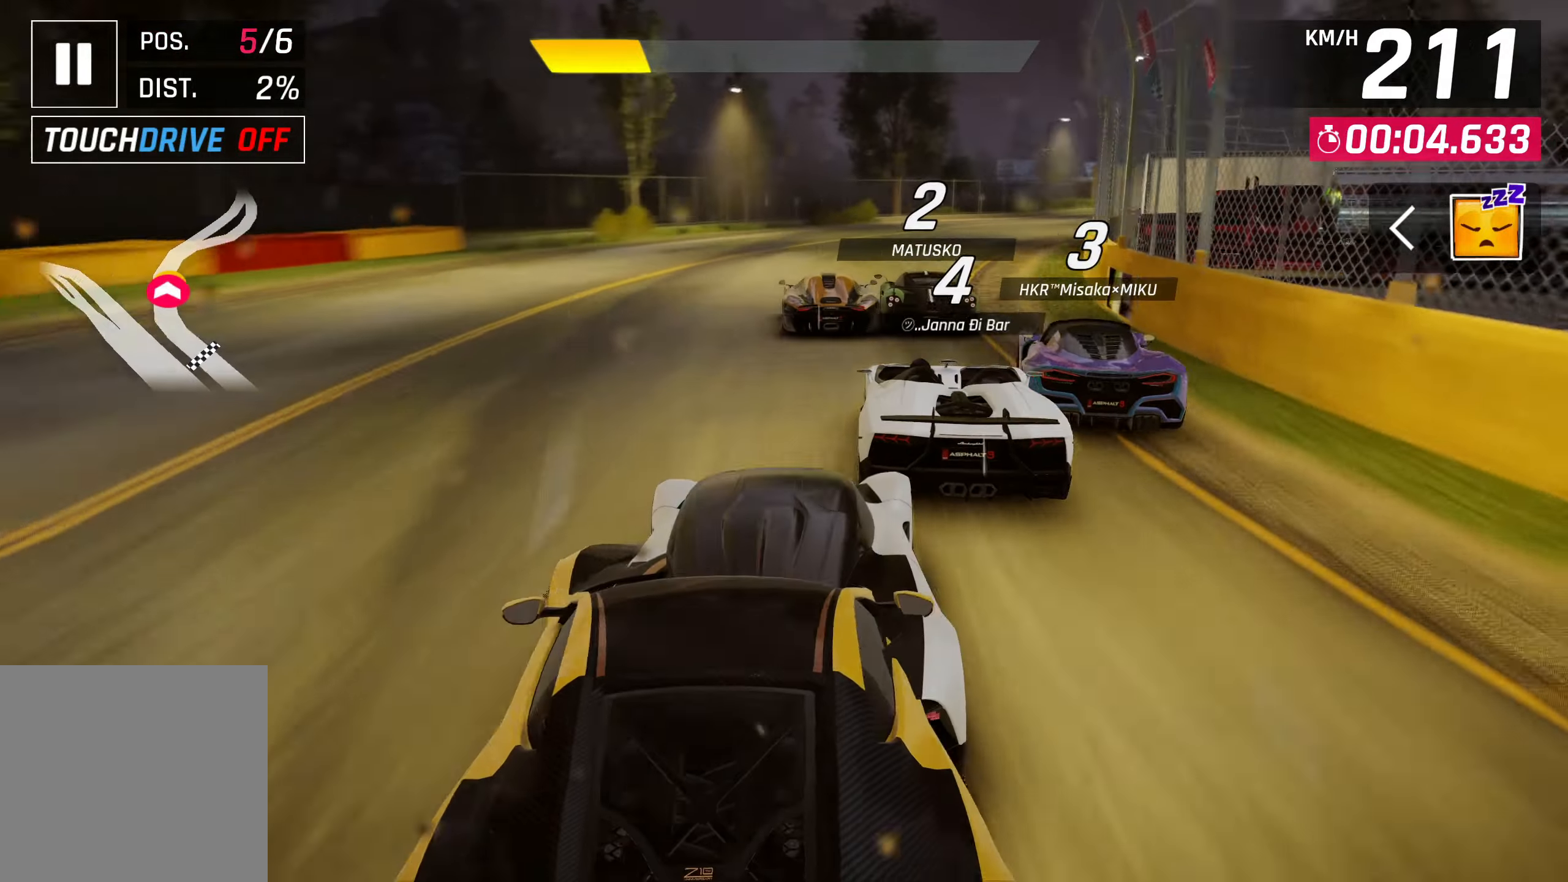
{"buttons": [], "left_stick": "right", "events": []}
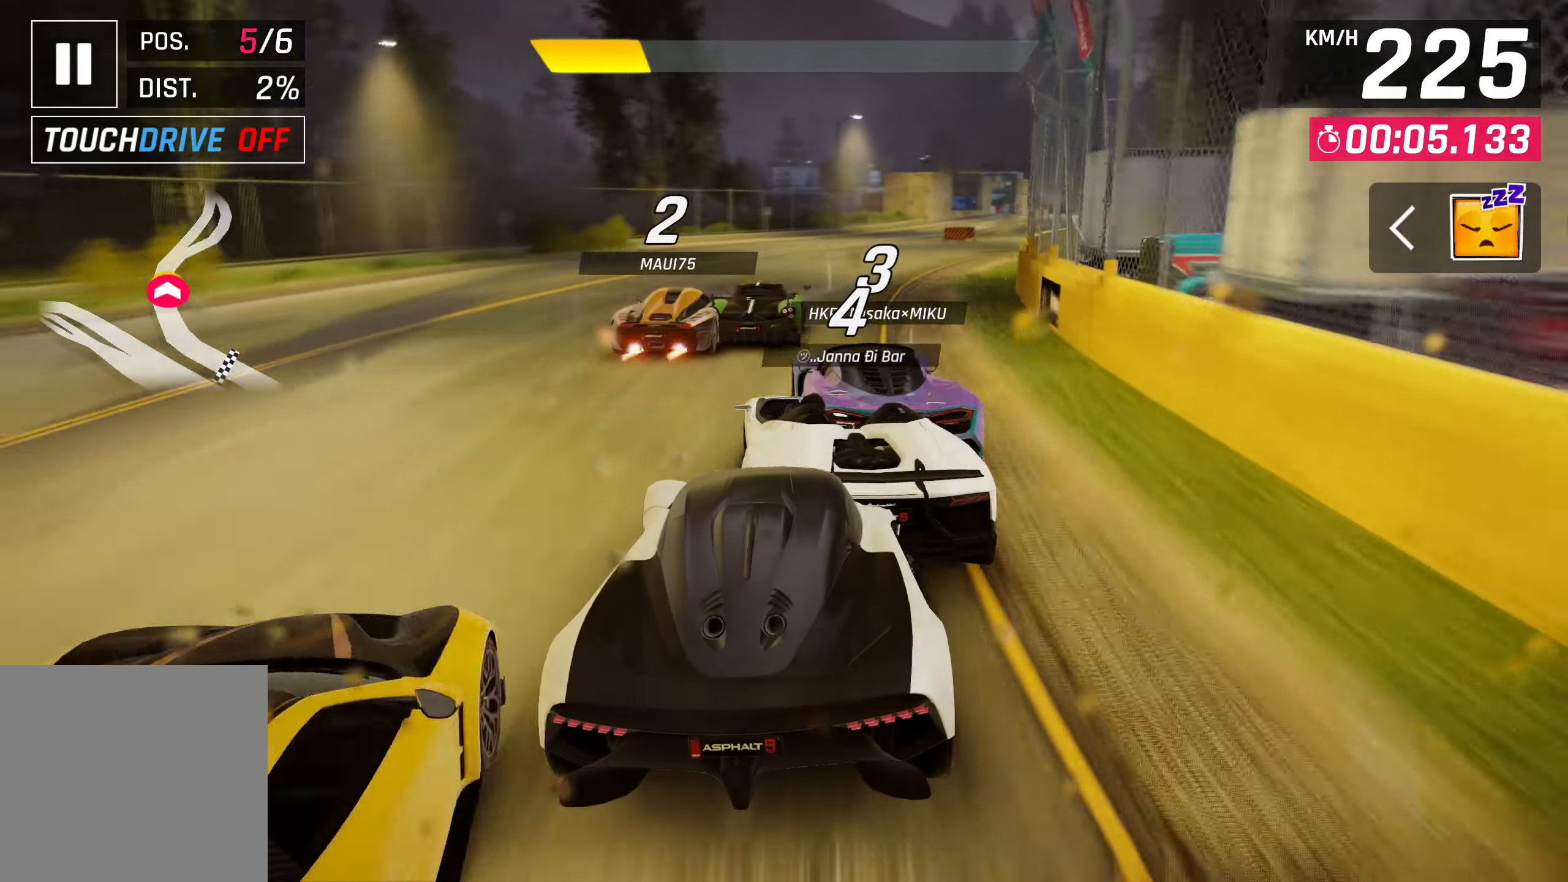
{"buttons": [], "left_stick": "right", "events": []}
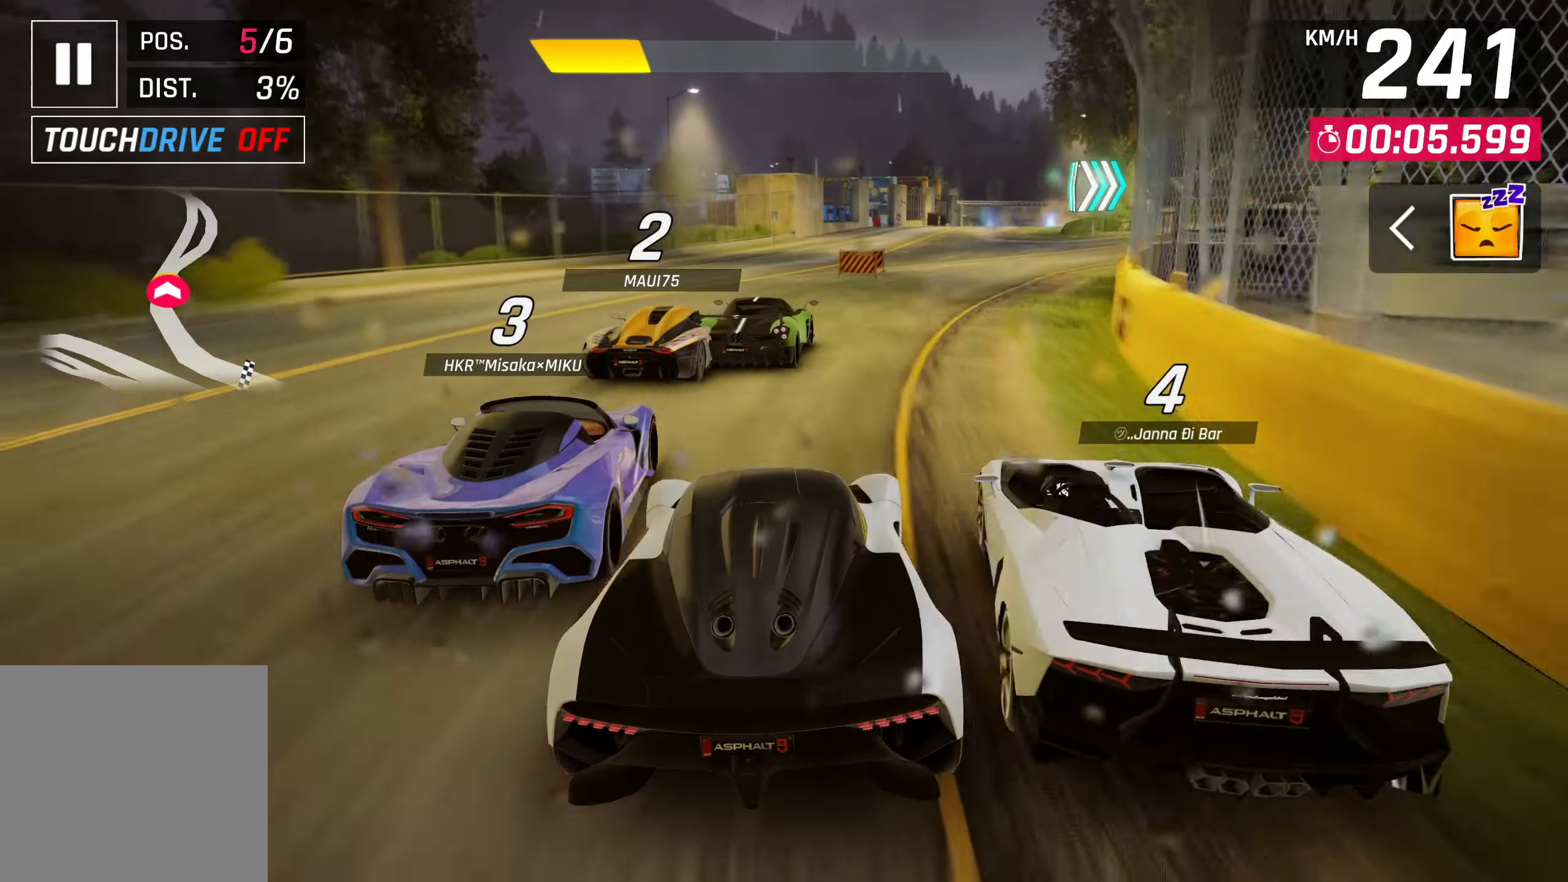
{"buttons": [], "left_stick": "right", "events": []}
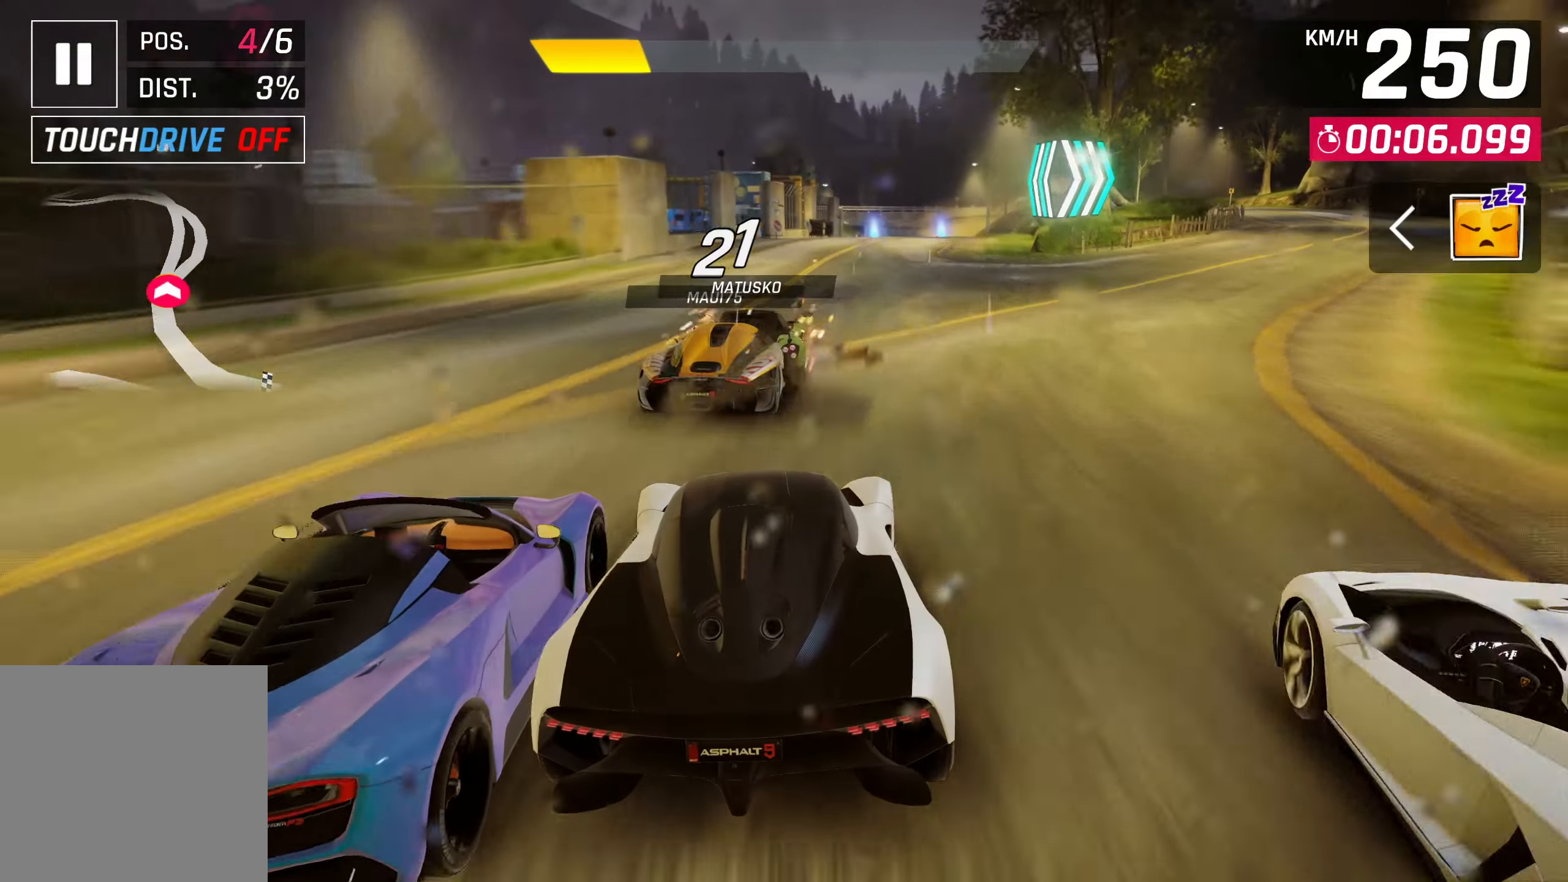
{"buttons": [], "left_stick": "center", "events": [[367, "left_stick", "center"]]}
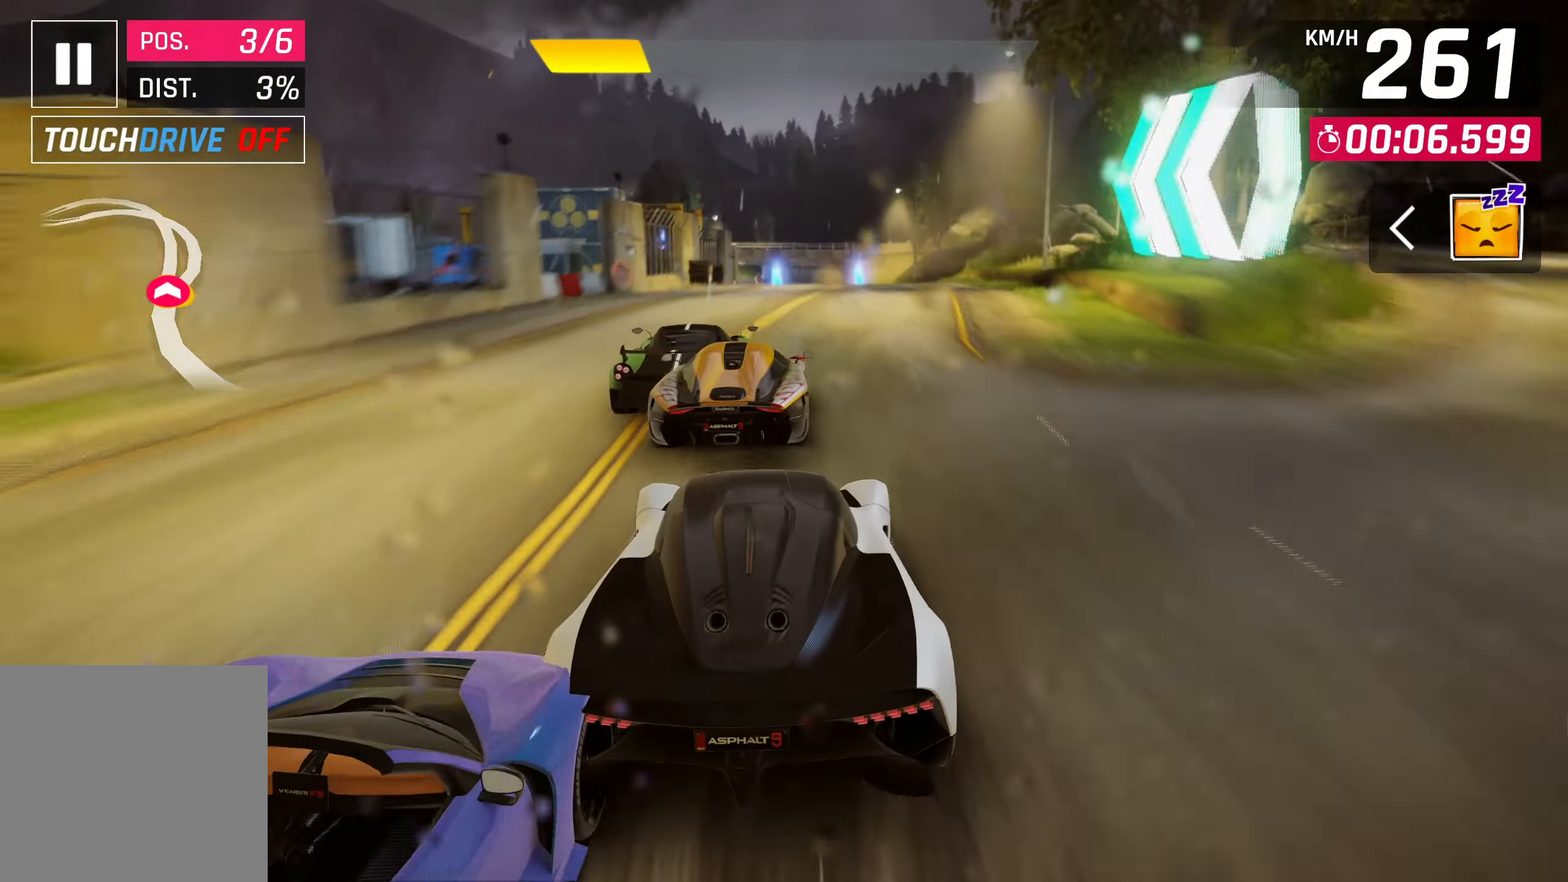
{"buttons": [], "left_stick": "center", "events": []}
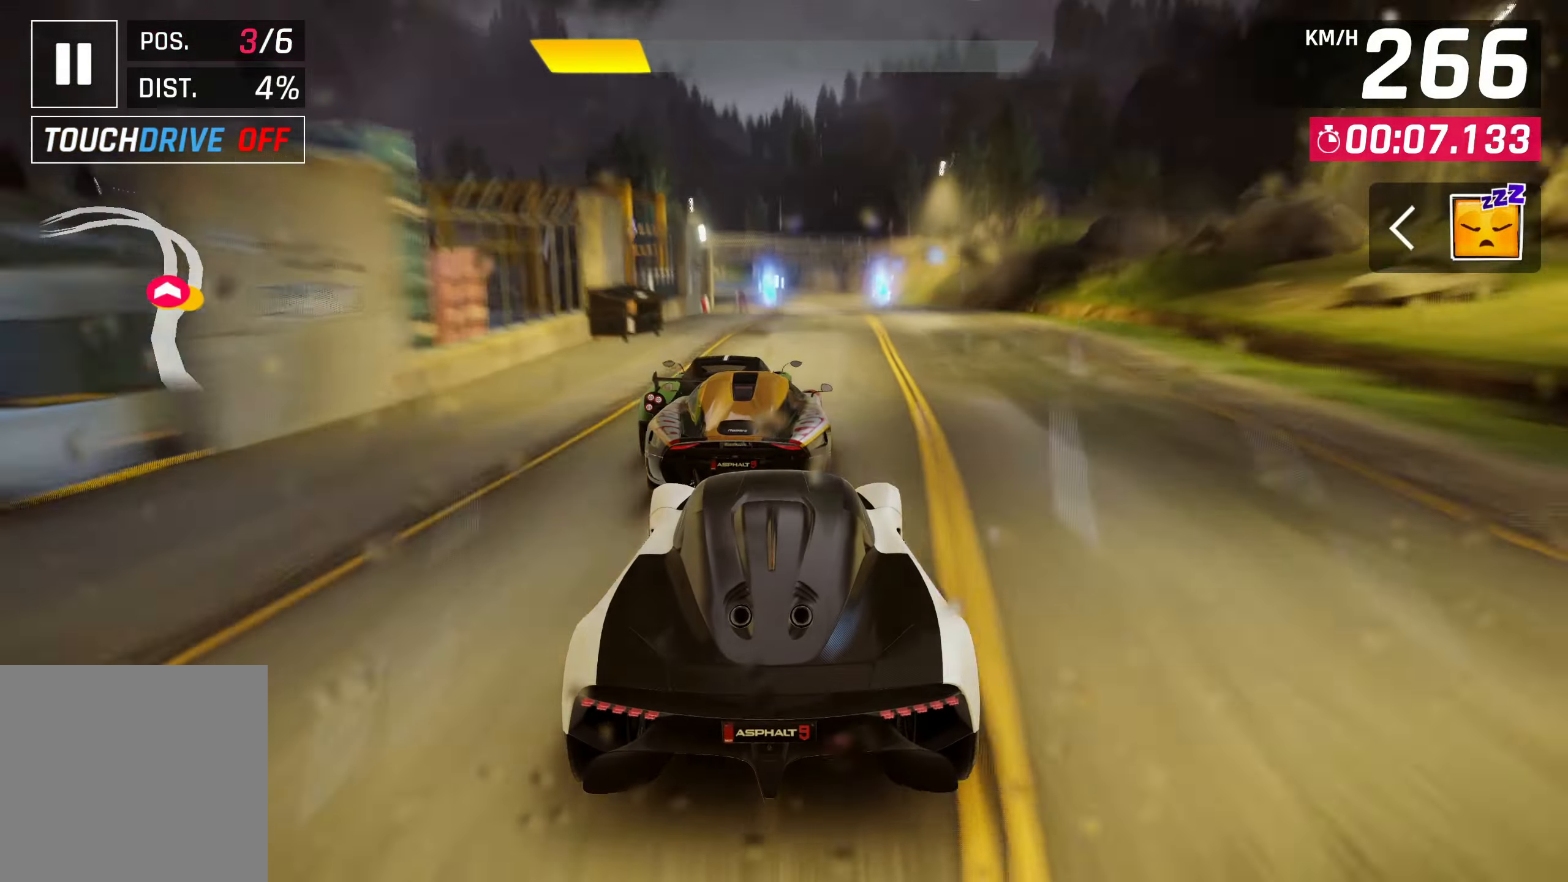
{"buttons": [], "left_stick": "center", "events": []}
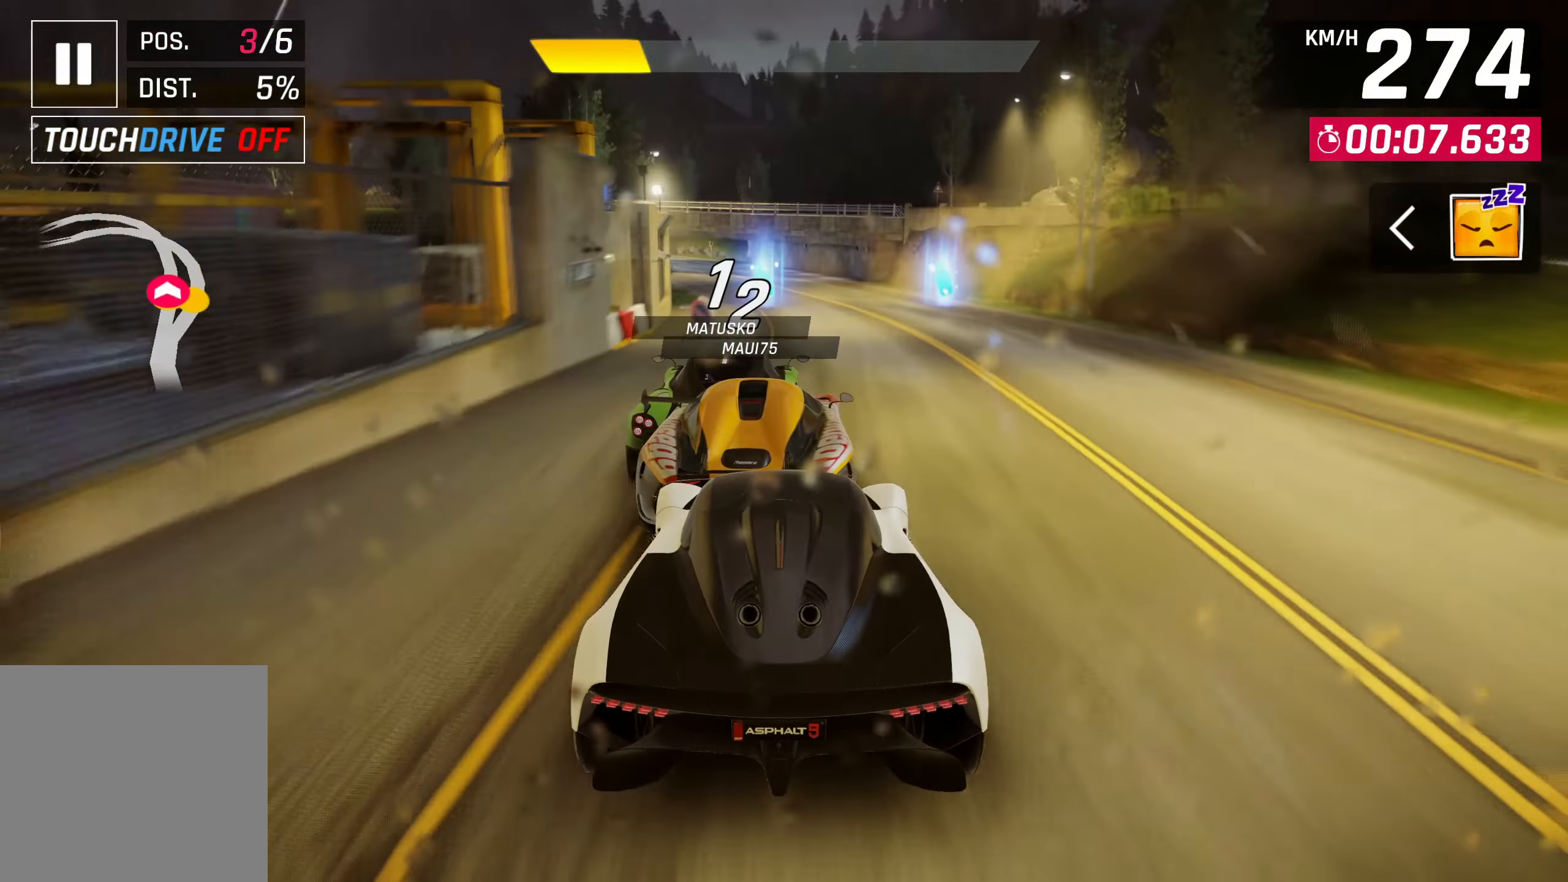
{"buttons": [], "left_stick": "left", "events": [[500, "left_stick", "left"]]}
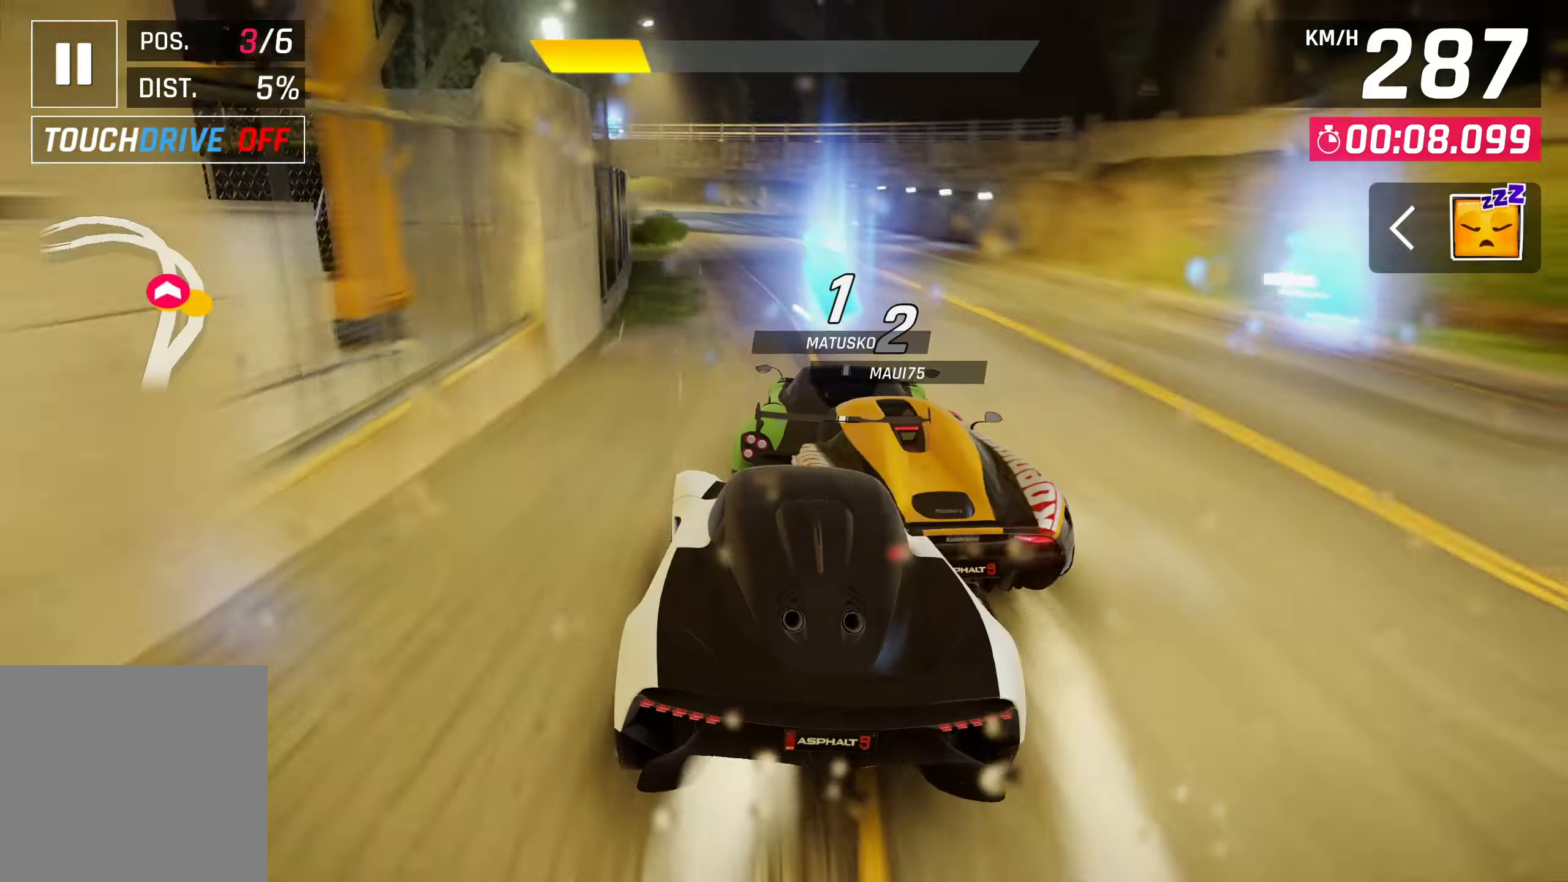
{"buttons": [], "left_stick": "center", "events": [[117, "left_stick", "center"]]}
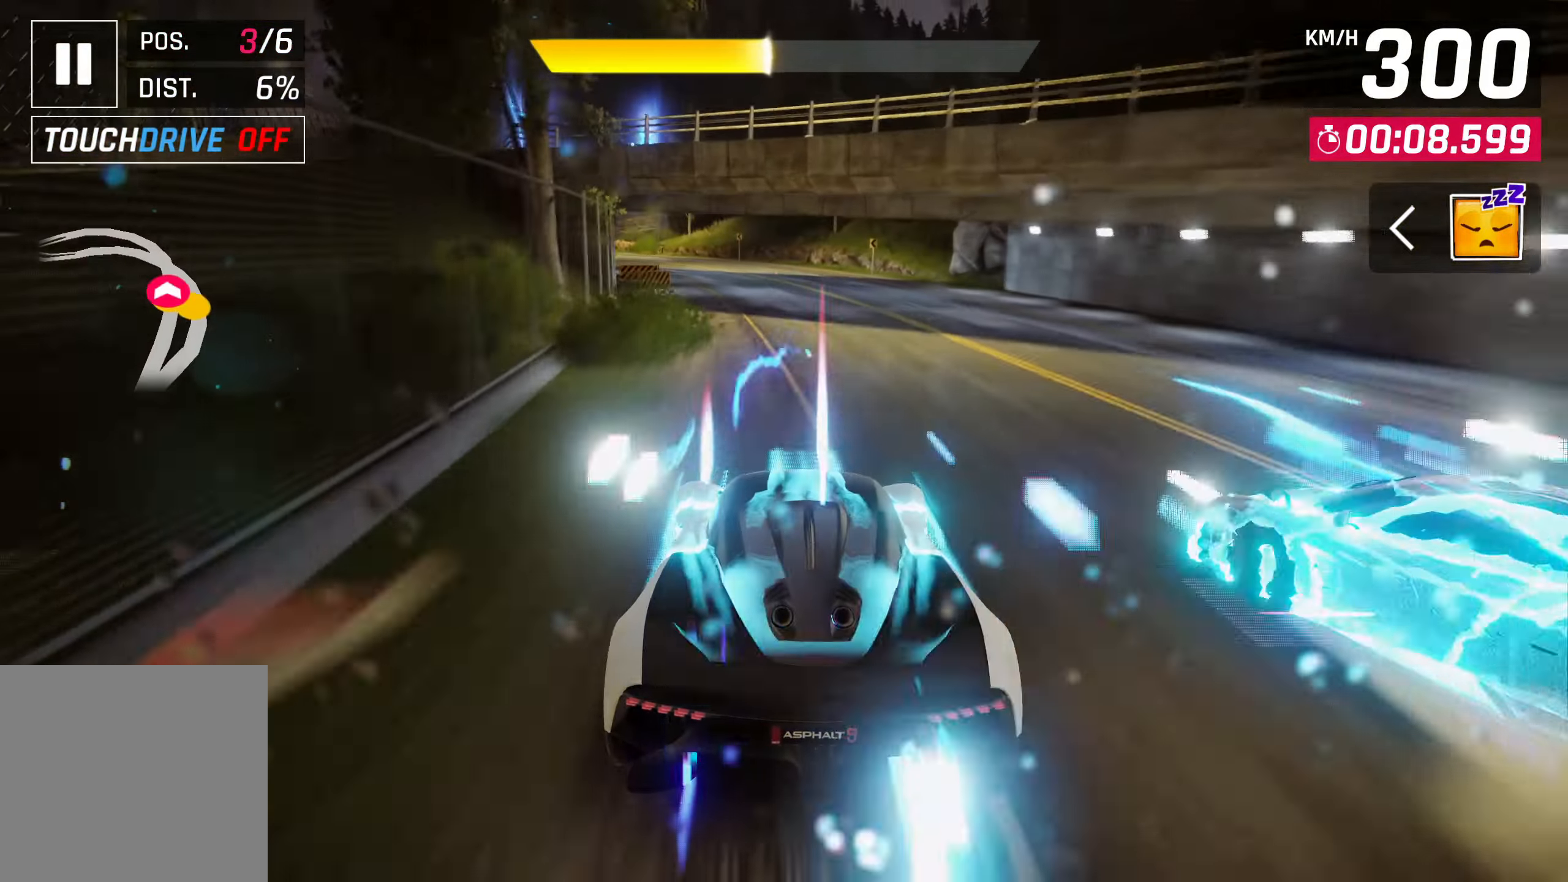
{"buttons": [], "left_stick": "left", "events": [[500, "left_stick", "left"]]}
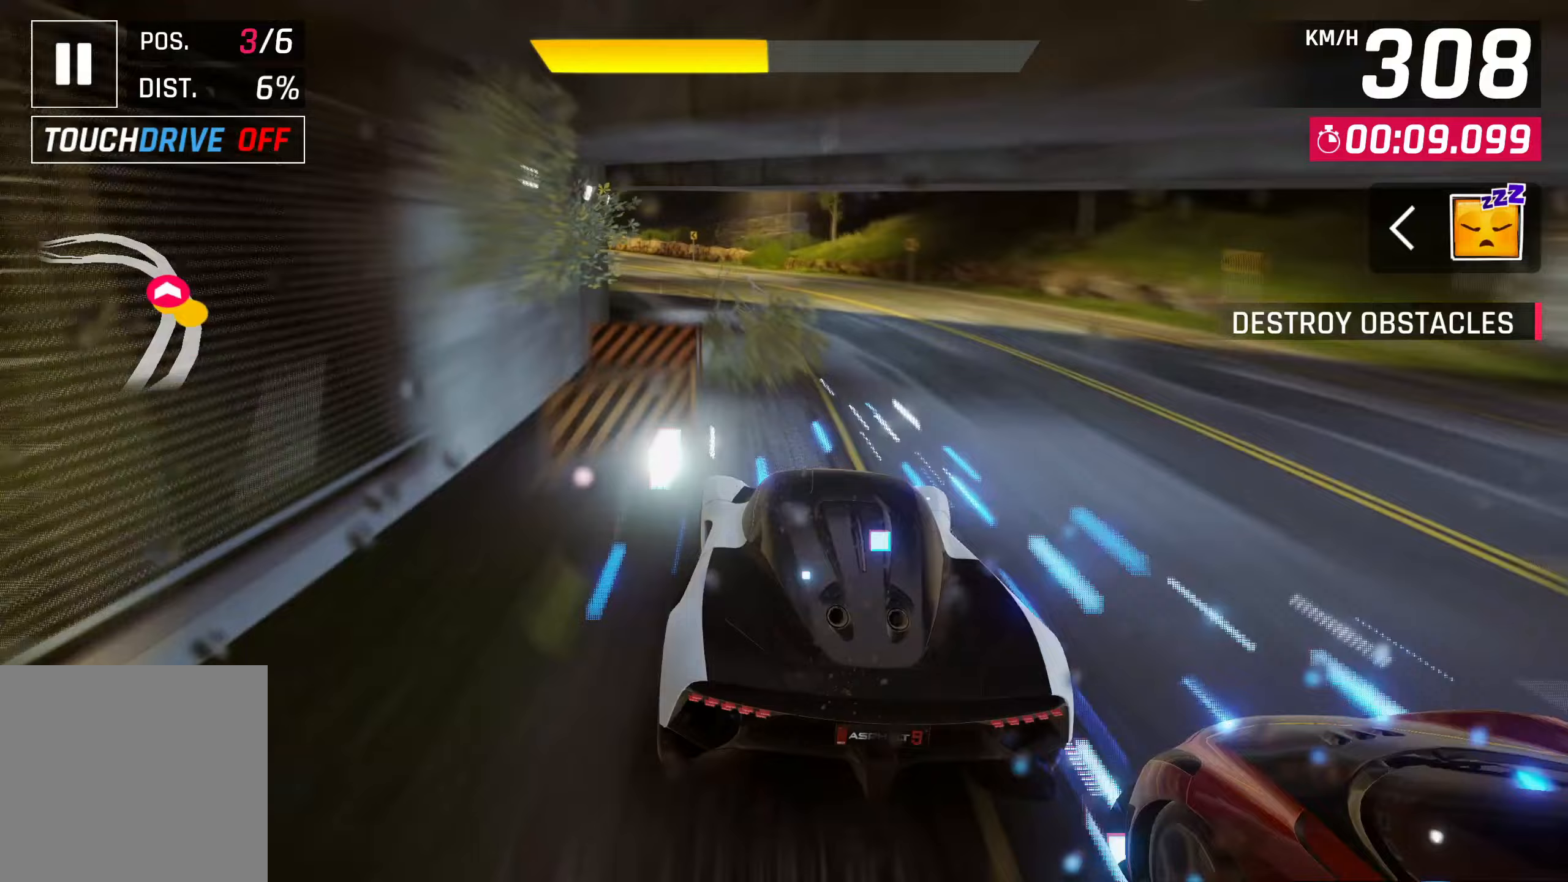
{"buttons": [], "left_stick": "left", "events": []}
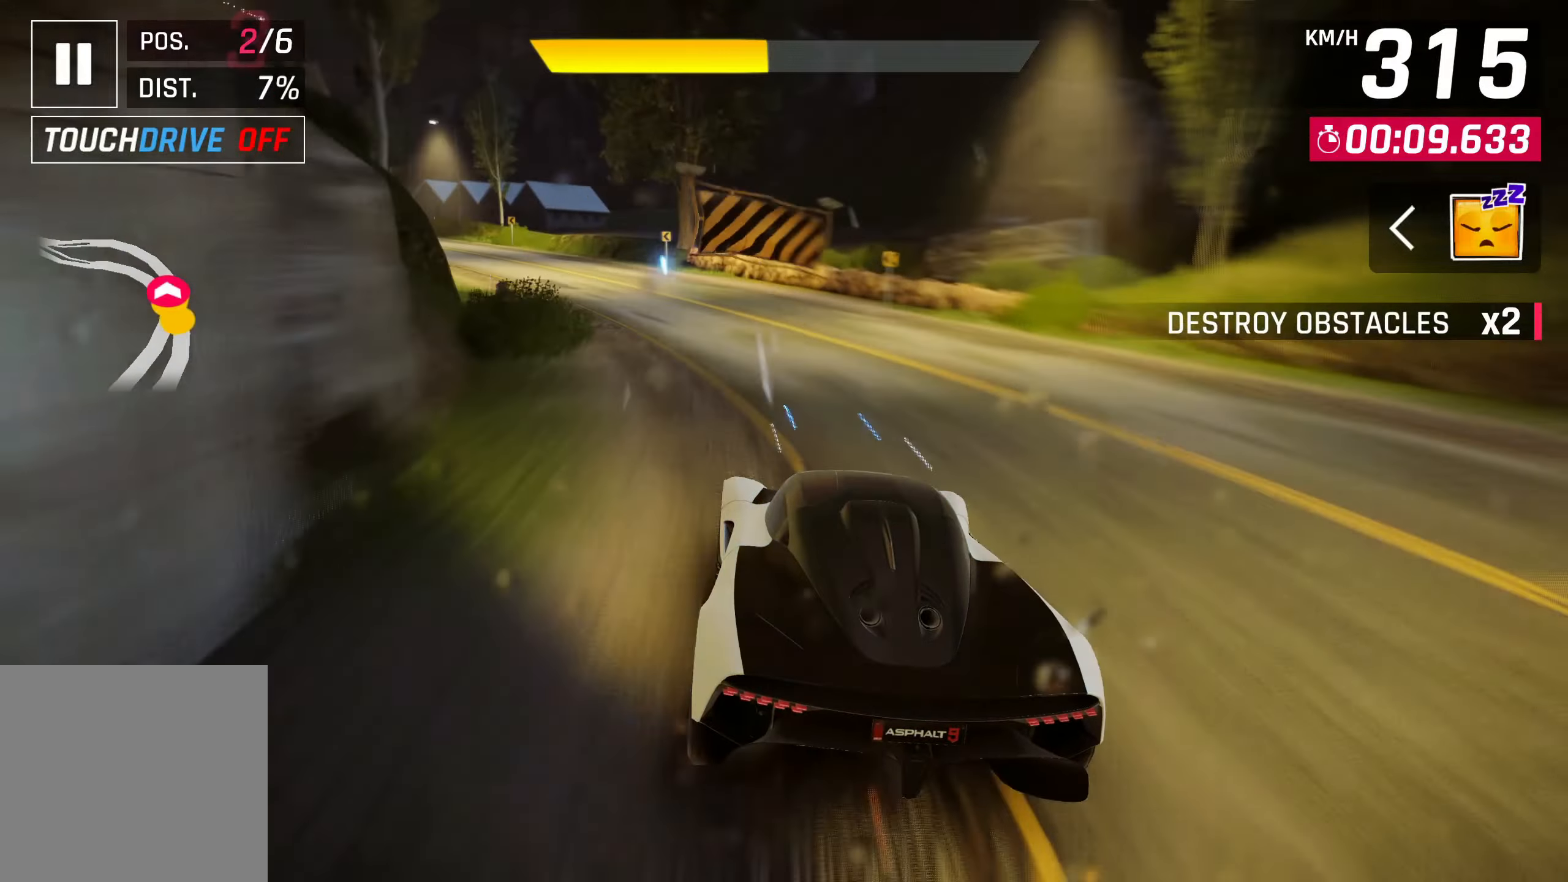
{"buttons": [], "left_stick": "left", "events": [[33, "SQUARE", "down"], [100, "SQUARE", "up"]]}
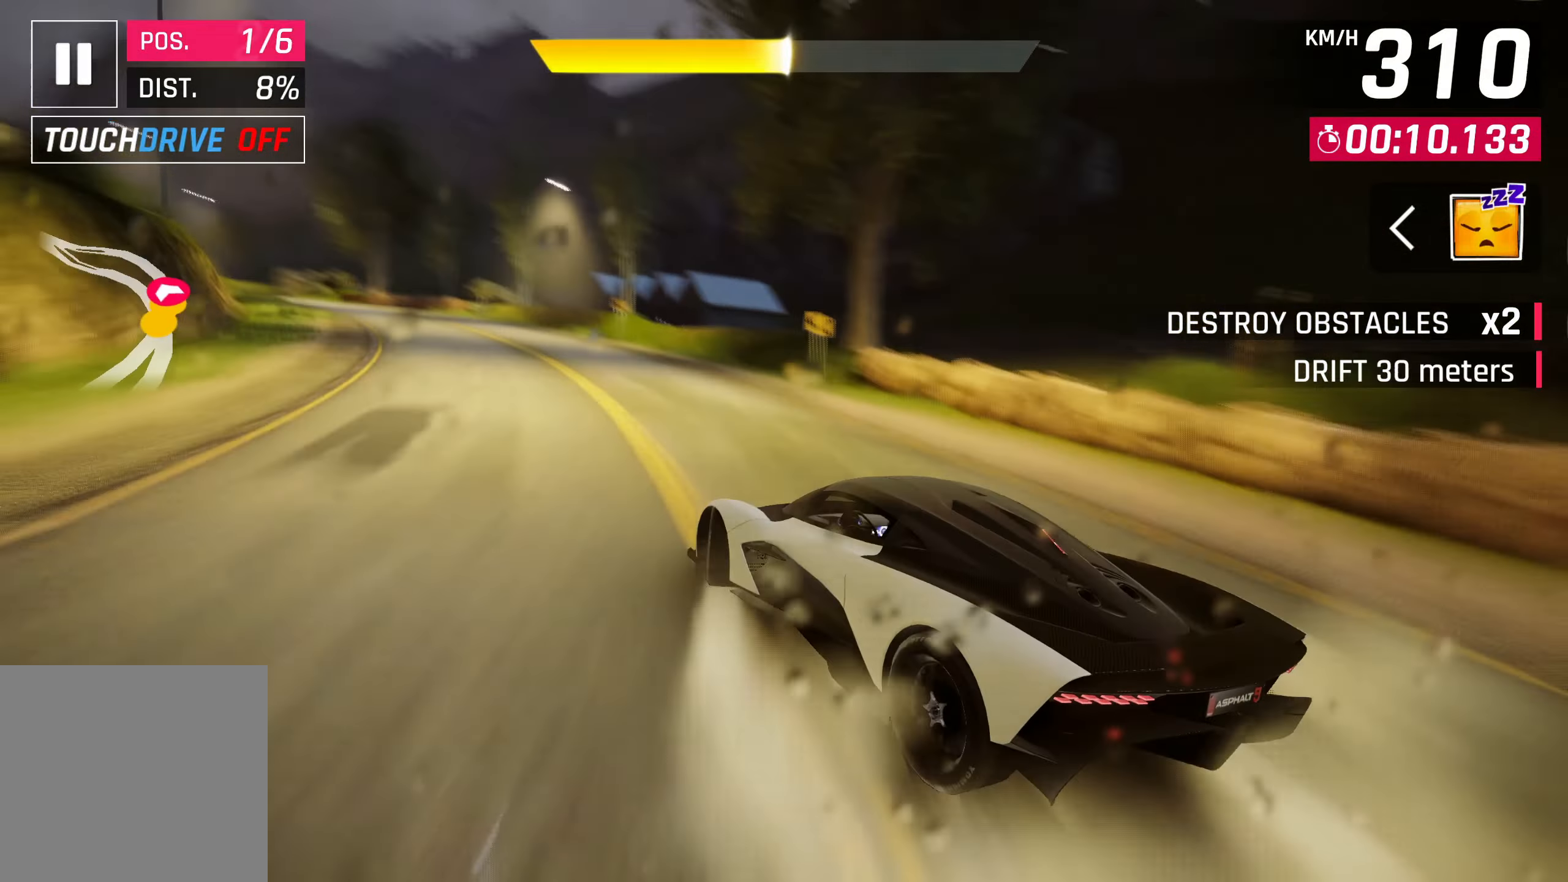
{"buttons": [], "left_stick": "center", "events": [[467, "left_stick", "center"]]}
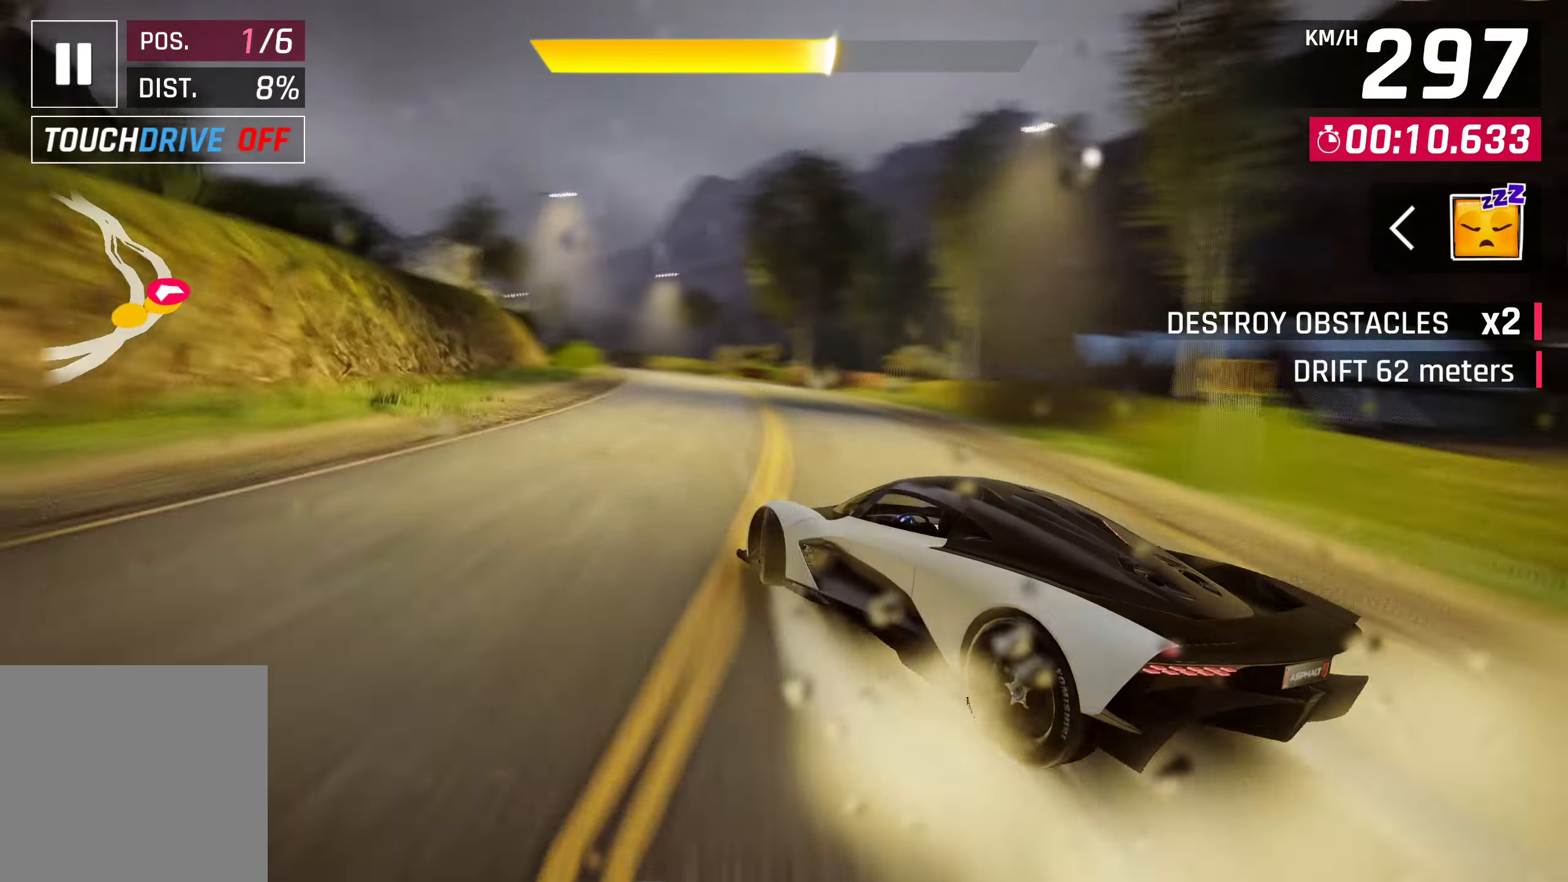
{"buttons": [], "left_stick": "left", "events": [[67, "SQUARE", "down"], [133, "SQUARE", "up"], [467, "left_stick", "left"]]}
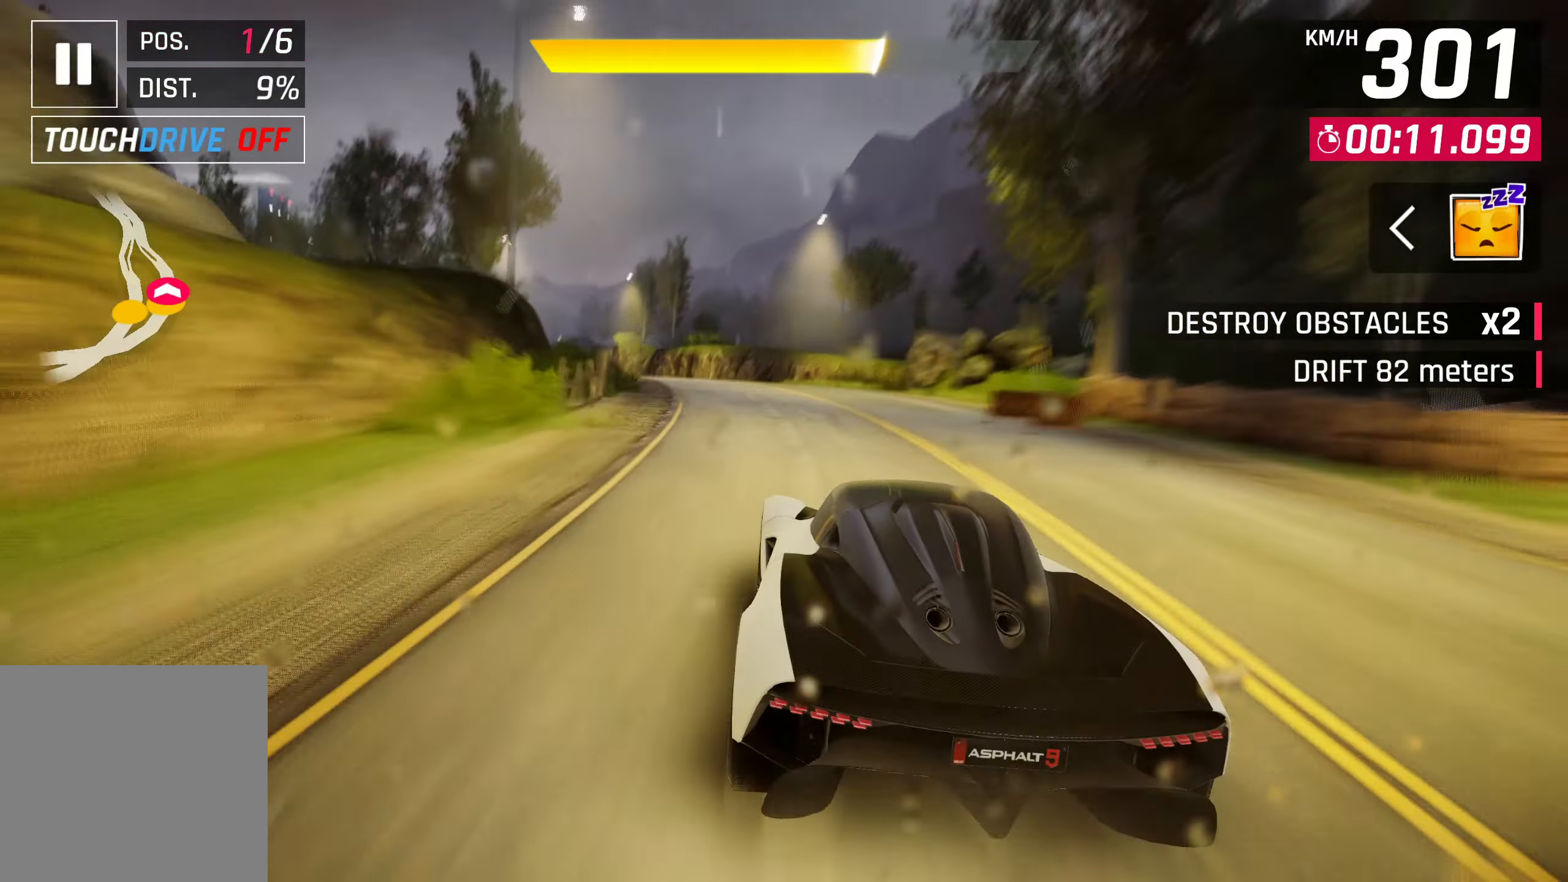
{"buttons": [], "left_stick": "left", "events": [[33, "SQUARE", "down"], [67, "SQUARE", "up"]]}
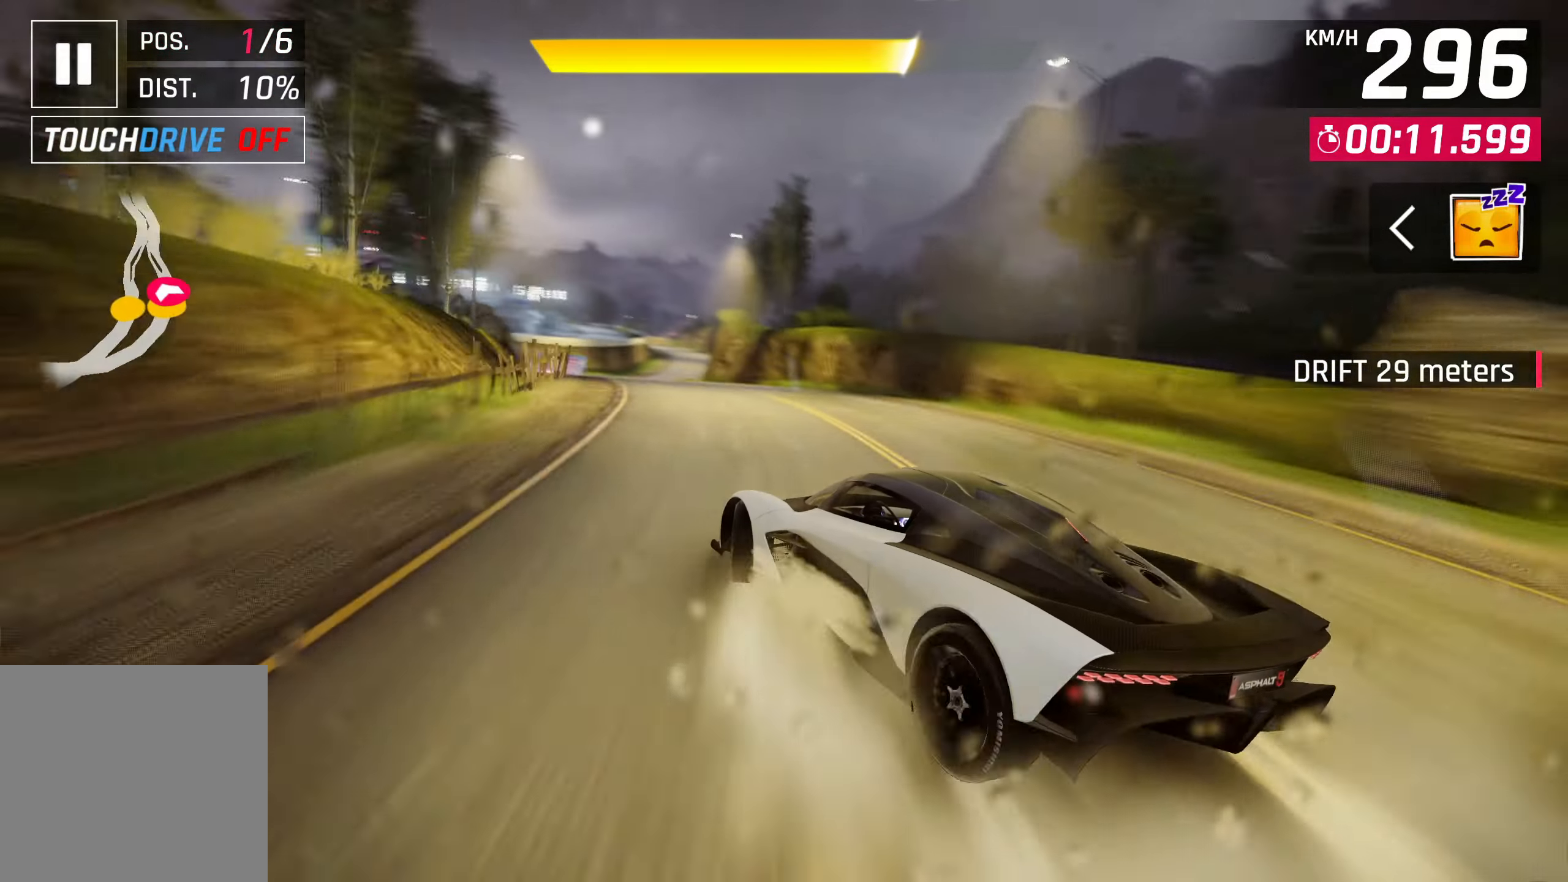
{"buttons": [], "left_stick": "center", "events": [[233, "left_stick", "center"], [317, "SQUARE", "down"], [433, "SQUARE", "up"]]}